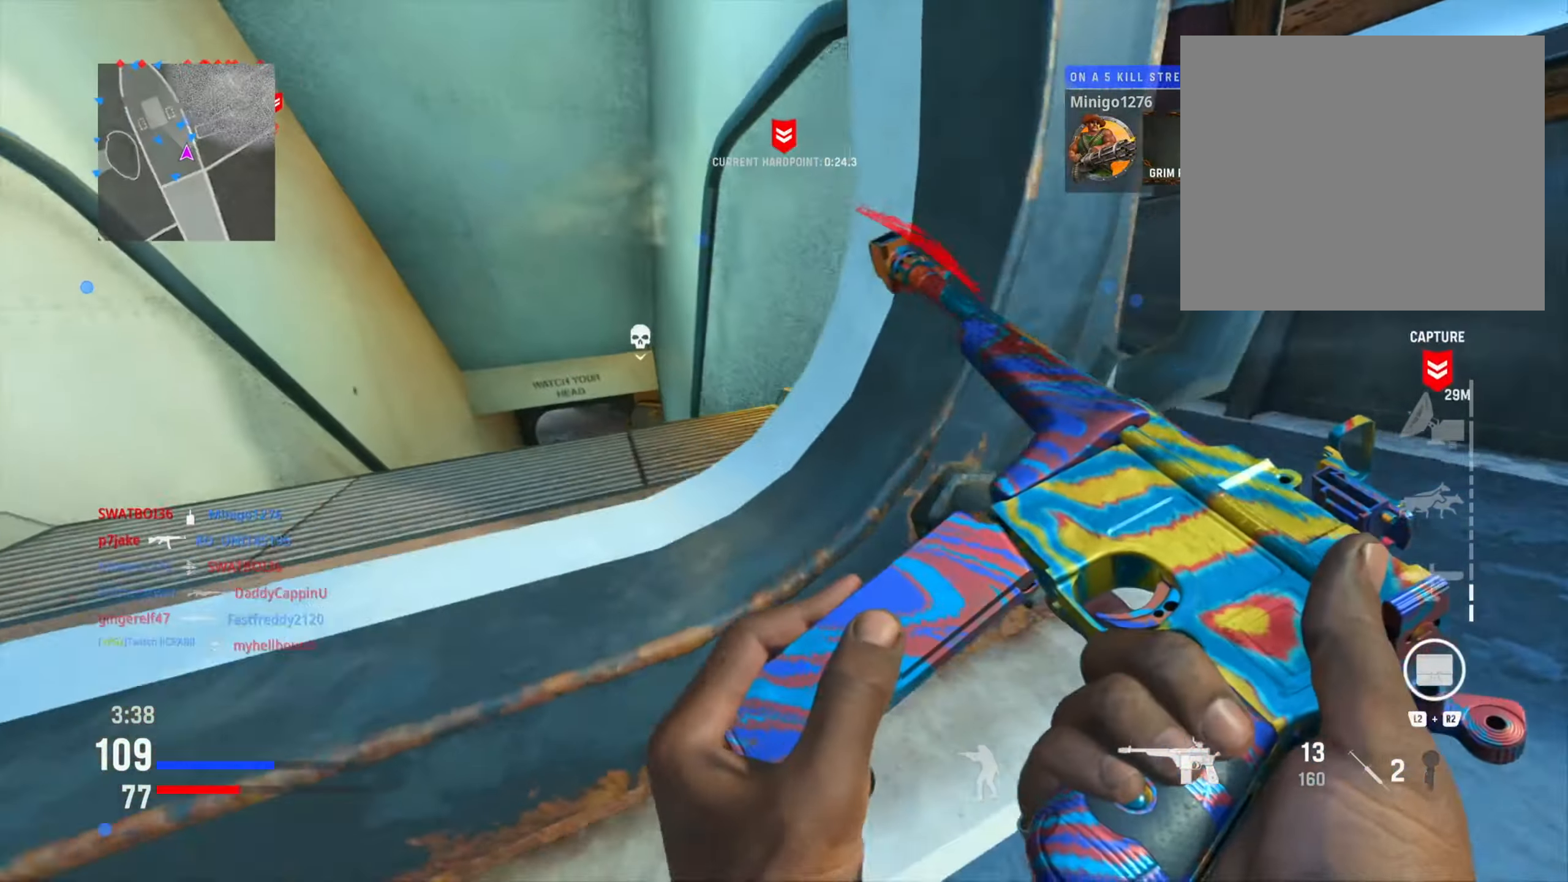
Gameplay with a controller (PlayStation layout); each line is a JSON object with the inputs held at the frame after it. "events" lists button and stick changes between this image and that frame as [ms after this image, input, new state], when the widget could be followed in between.
{"buttons": ["TRIANGLE"], "left_stick": "up-left", "right_stick": "center", "events": [[317, "left_stick", "up-left"], [450, "TRIANGLE", "down"]]}
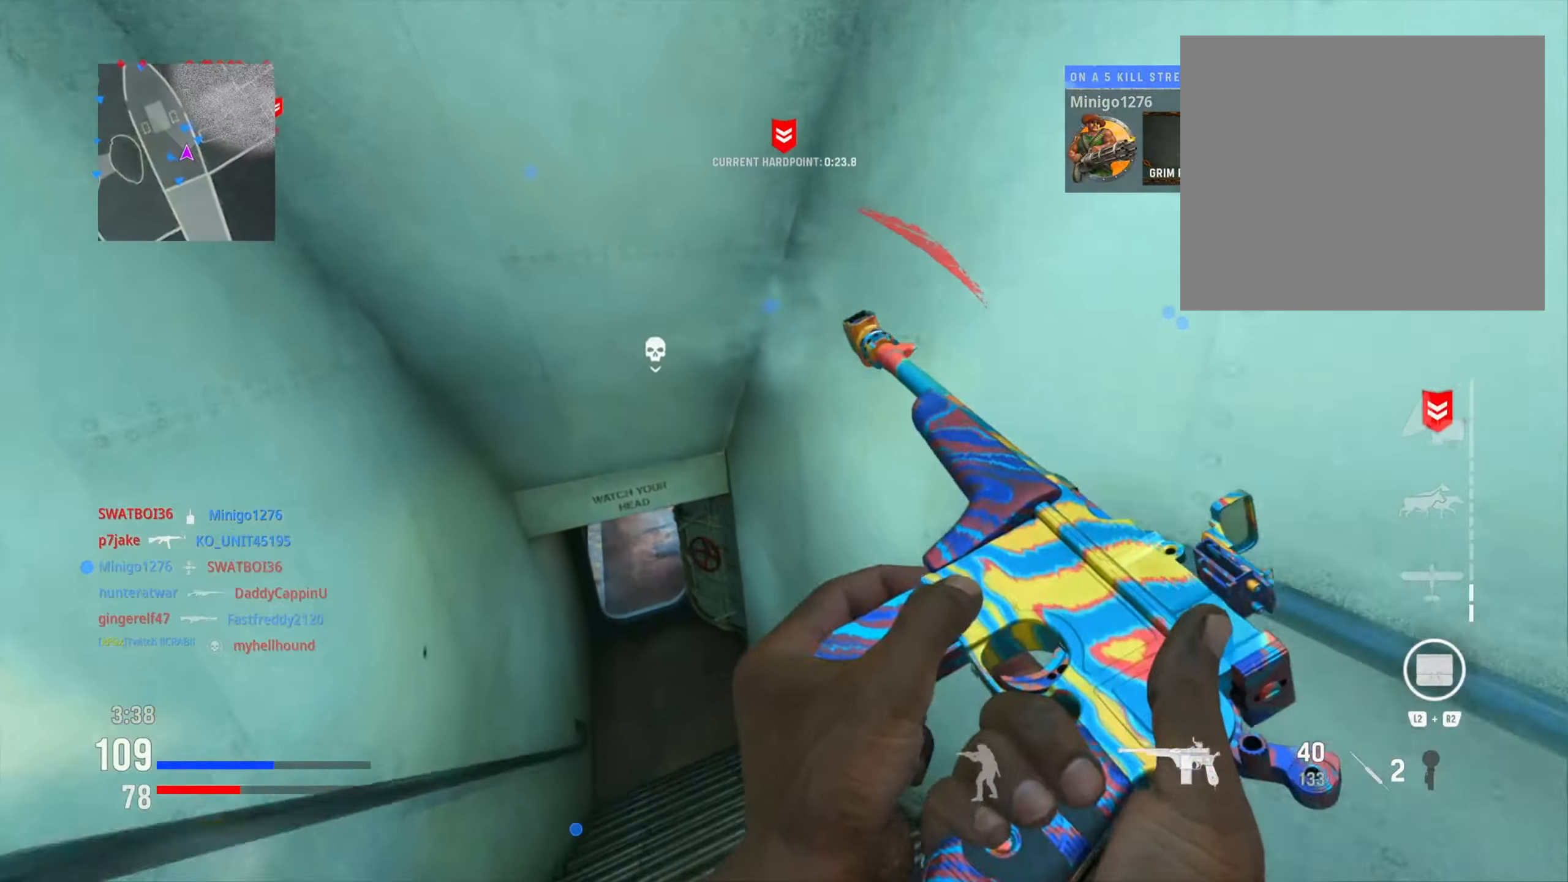
{"buttons": [], "left_stick": "up", "right_stick": "center", "events": [[50, "TRIANGLE", "up"], [267, "left_stick", "up"], [267, "right_stick", "left"], [417, "right_stick", "center"]]}
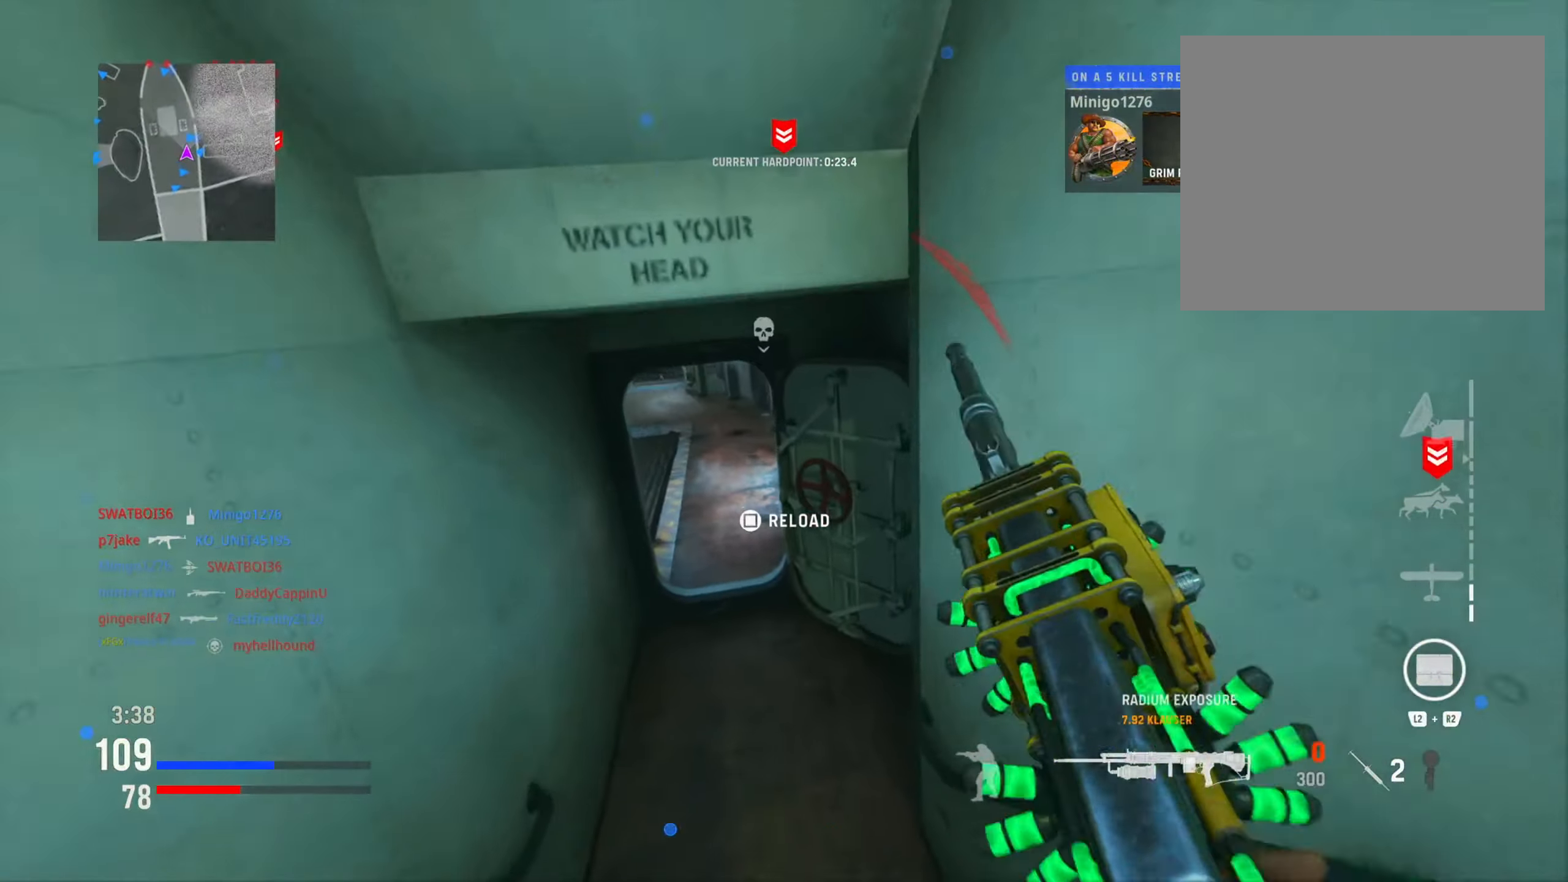
{"buttons": [], "left_stick": "up-left", "right_stick": "center", "events": [[16, "SQUARE", "down"], [133, "SQUARE", "up"], [200, "left_stick", "up-left"], [266, "SQUARE", "down"], [367, "SQUARE", "up"]]}
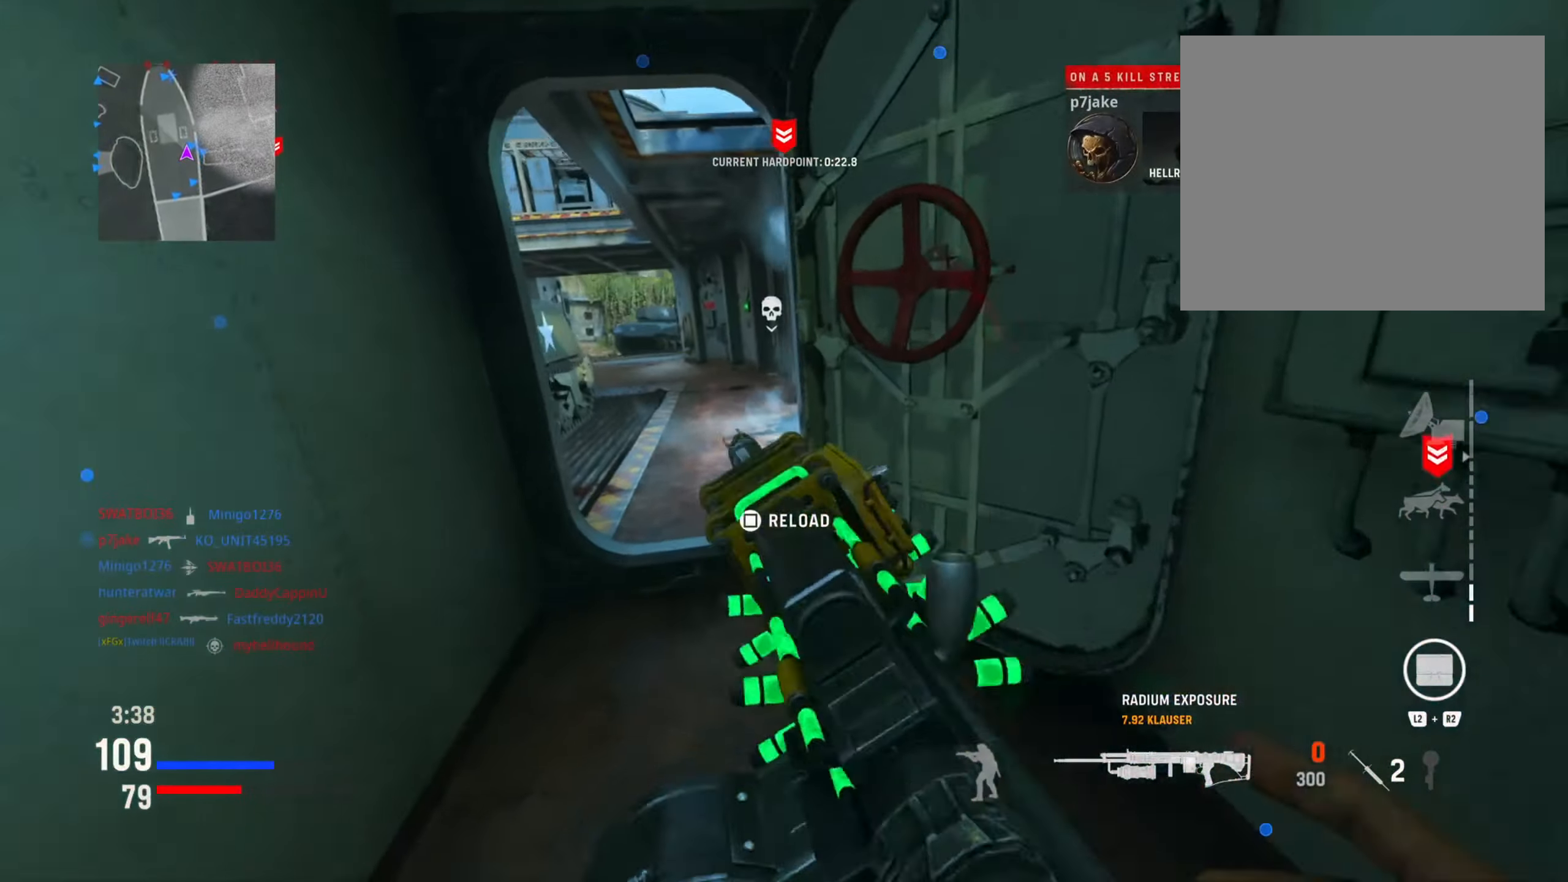
{"buttons": [], "left_stick": "up-left", "right_stick": "center", "events": []}
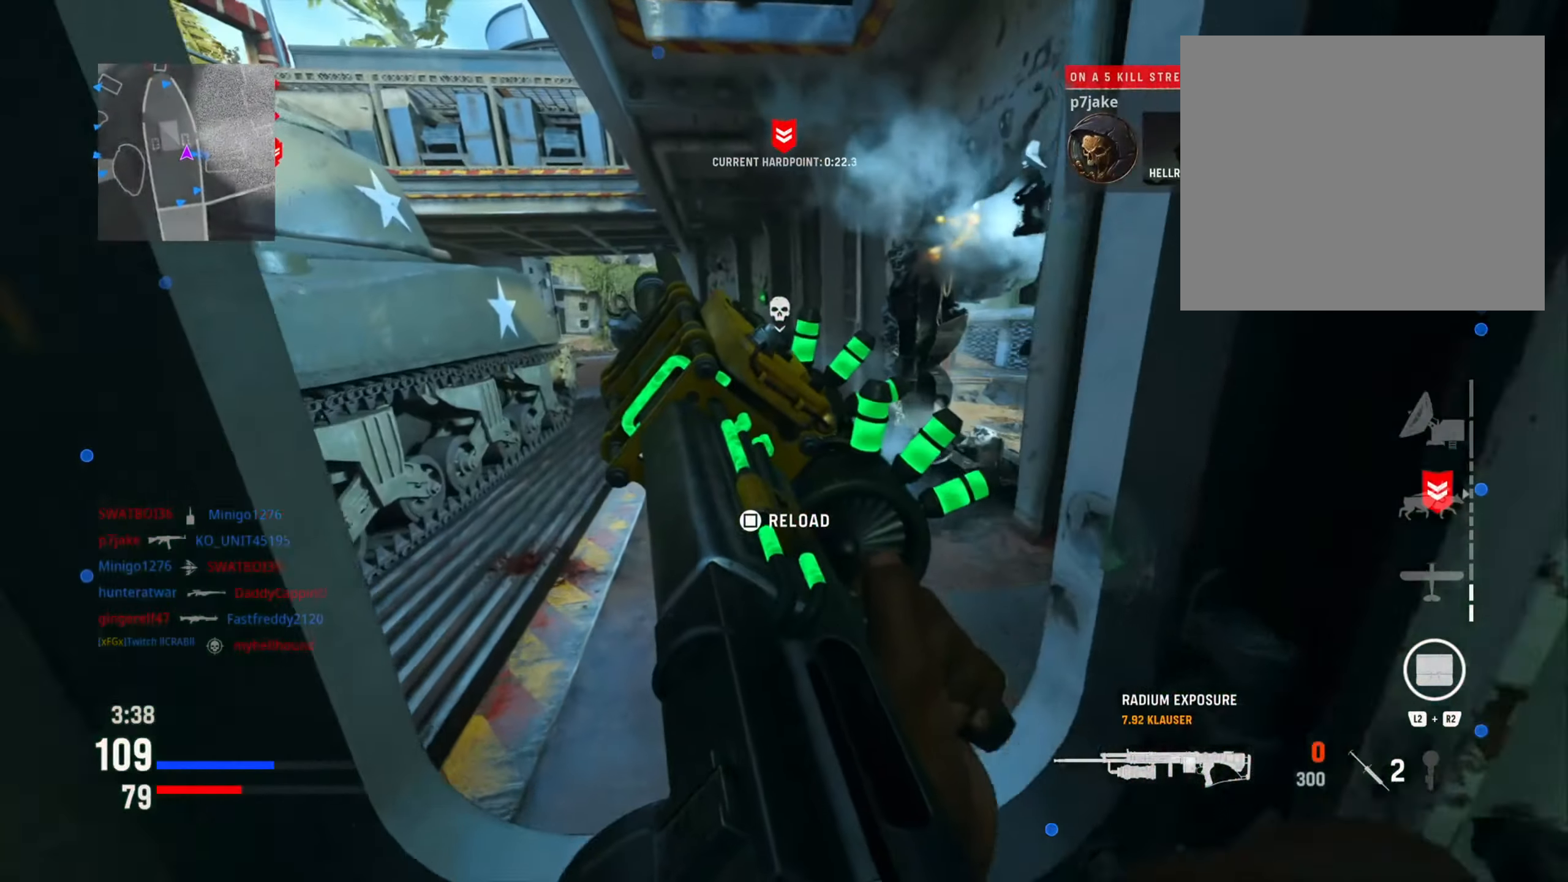
{"buttons": [], "left_stick": "up-left", "right_stick": "right", "events": [[50, "left_stick", "left"], [266, "left_stick", "up-left"], [367, "right_stick", "right"]]}
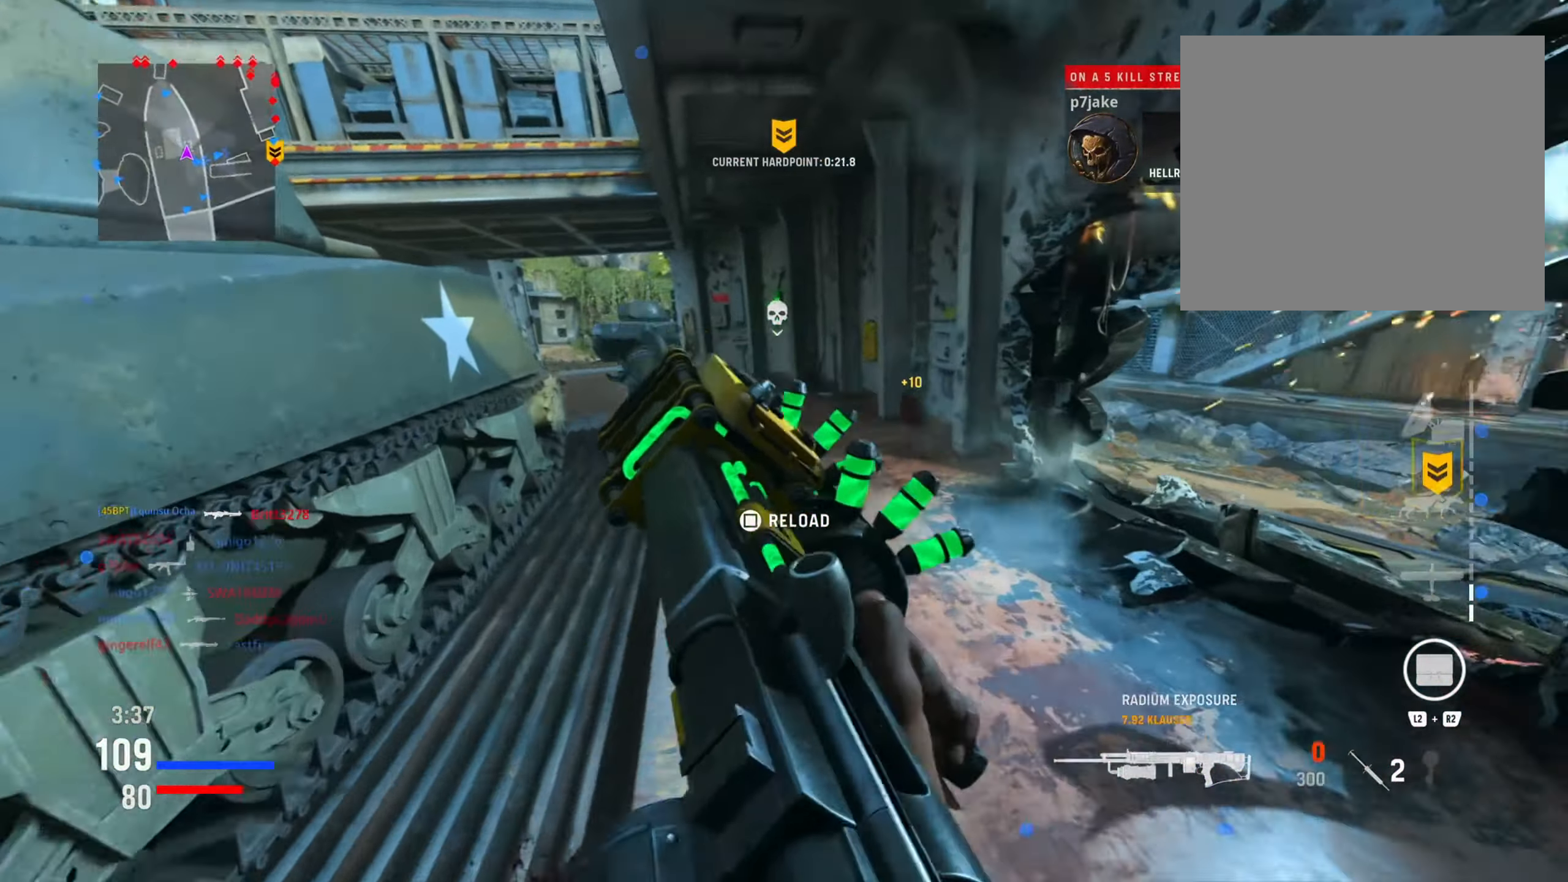
{"buttons": [], "left_stick": "up-left", "right_stick": "center", "events": [[84, "right_stick", "center"], [301, "R3", "down"], [467, "R3", "up"]]}
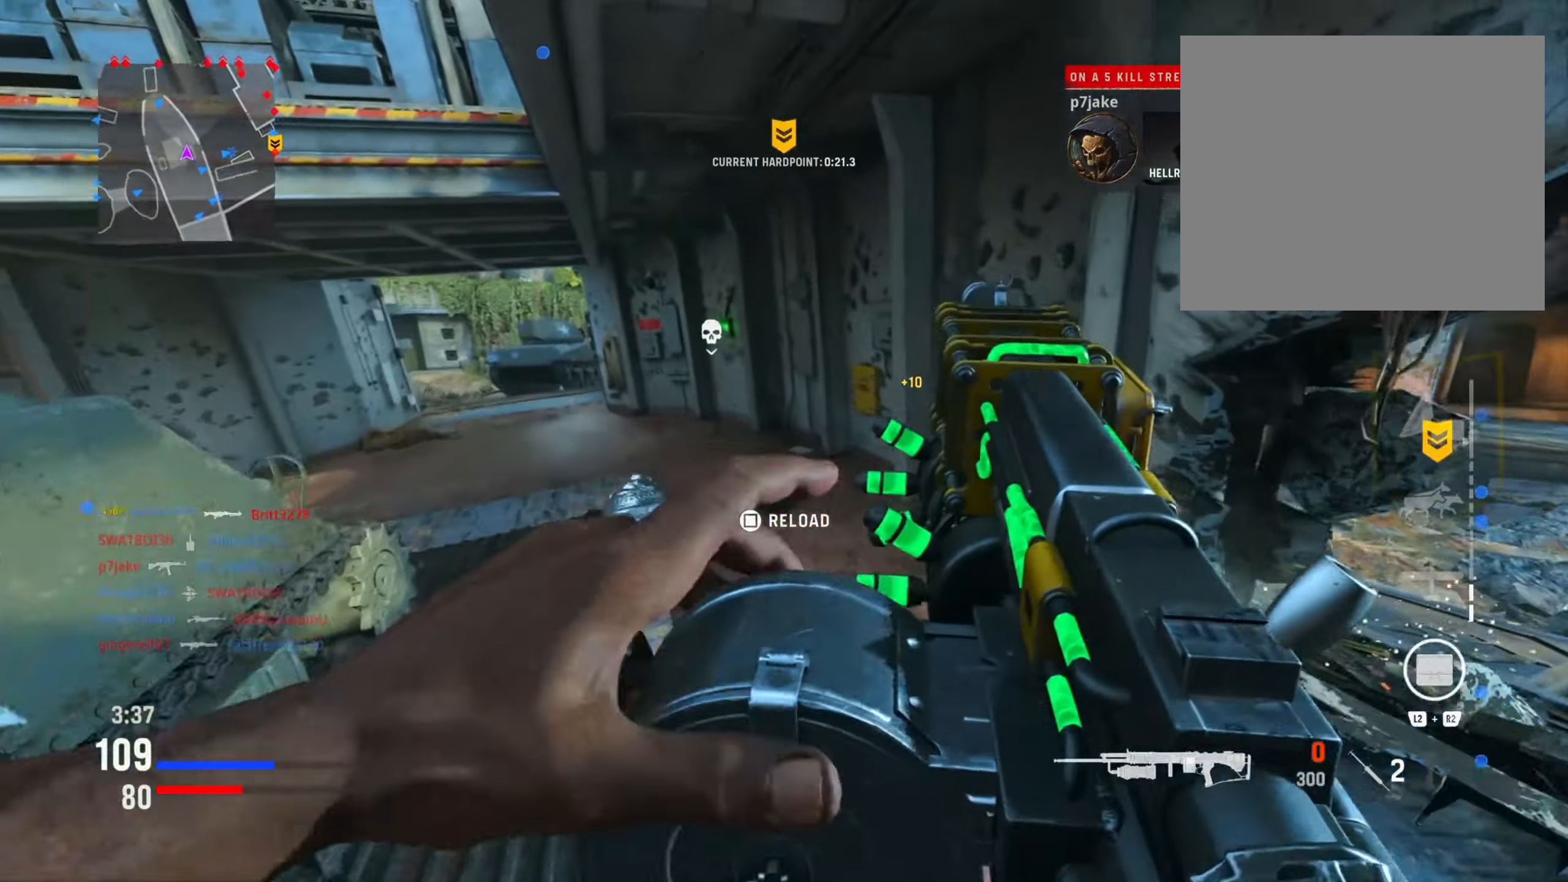
{"buttons": [], "left_stick": "up", "right_stick": "center", "events": [[100, "right_stick", "left"], [267, "right_stick", "center"], [350, "left_stick", "up"]]}
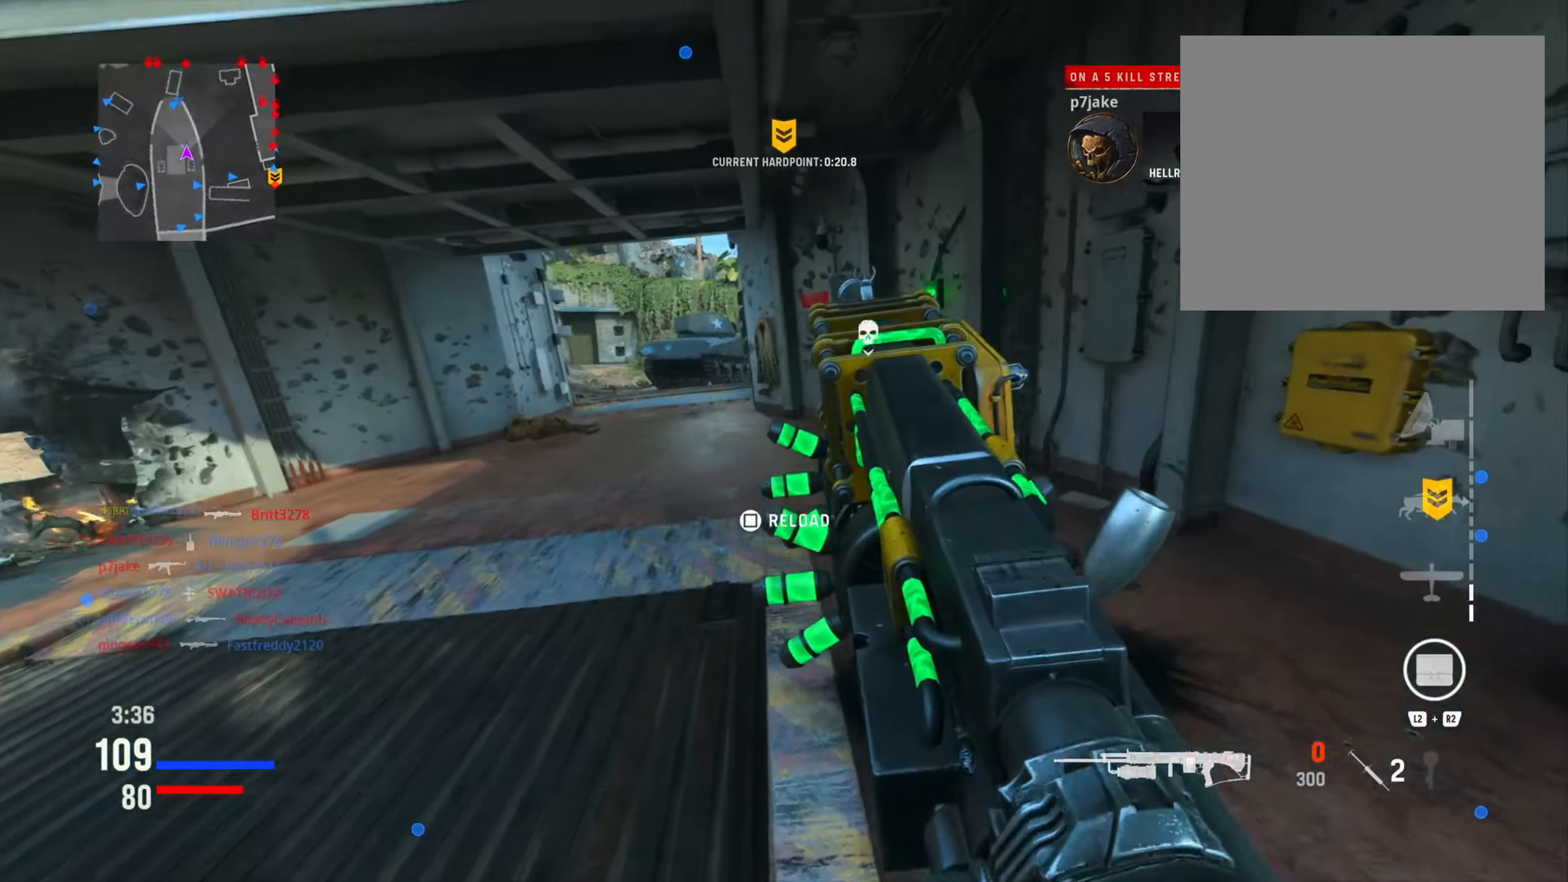
{"buttons": [], "left_stick": "up", "right_stick": "center", "events": []}
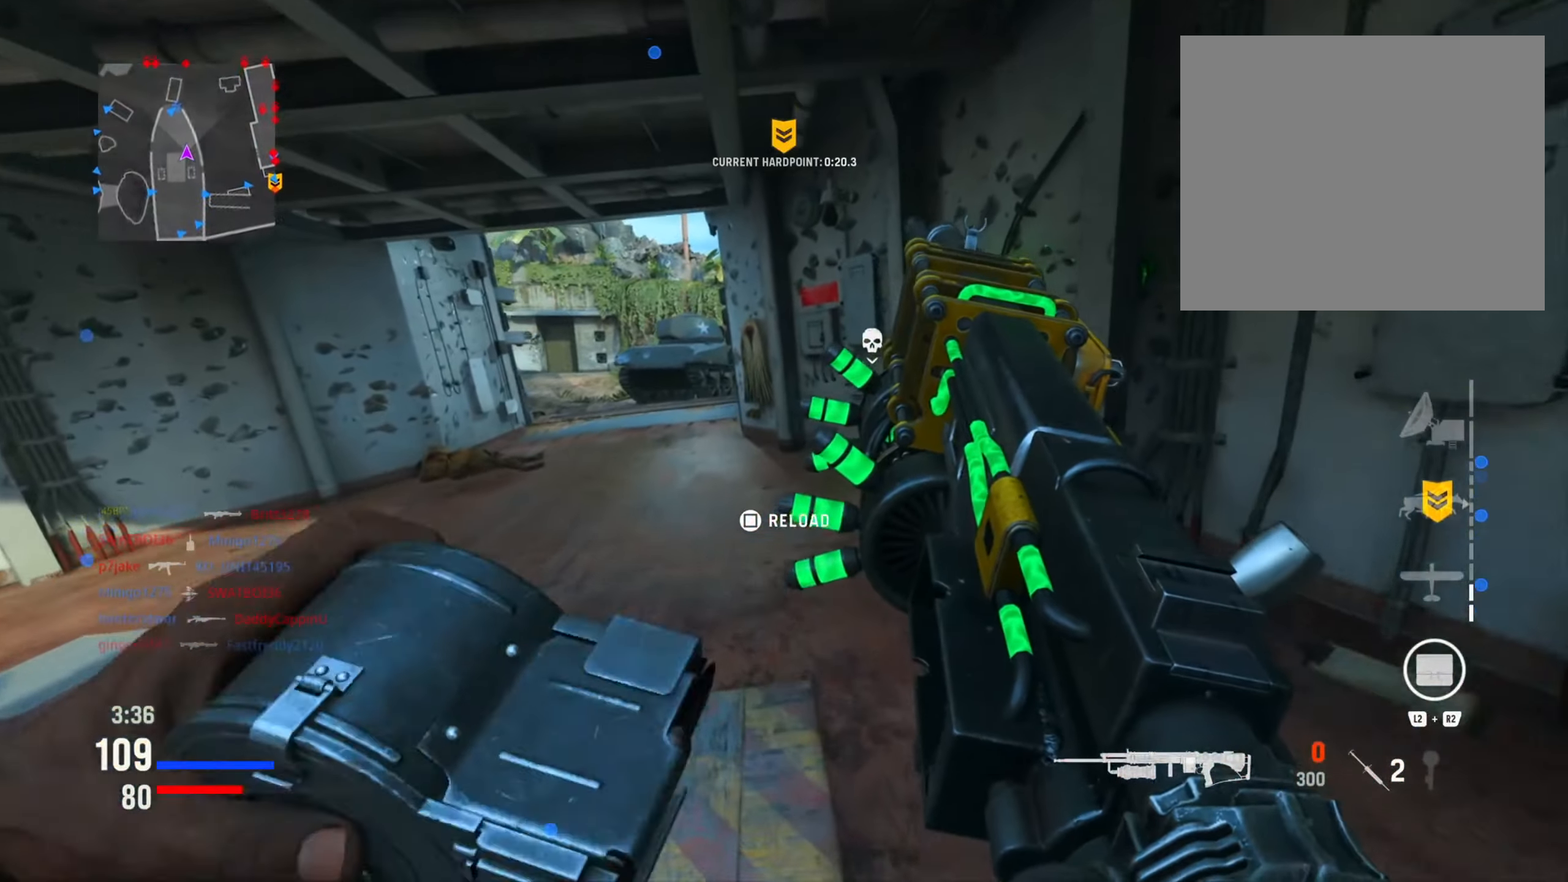
{"buttons": [], "left_stick": "left", "right_stick": "center", "events": [[33, "left_stick", "up-left"], [200, "left_stick", "left"]]}
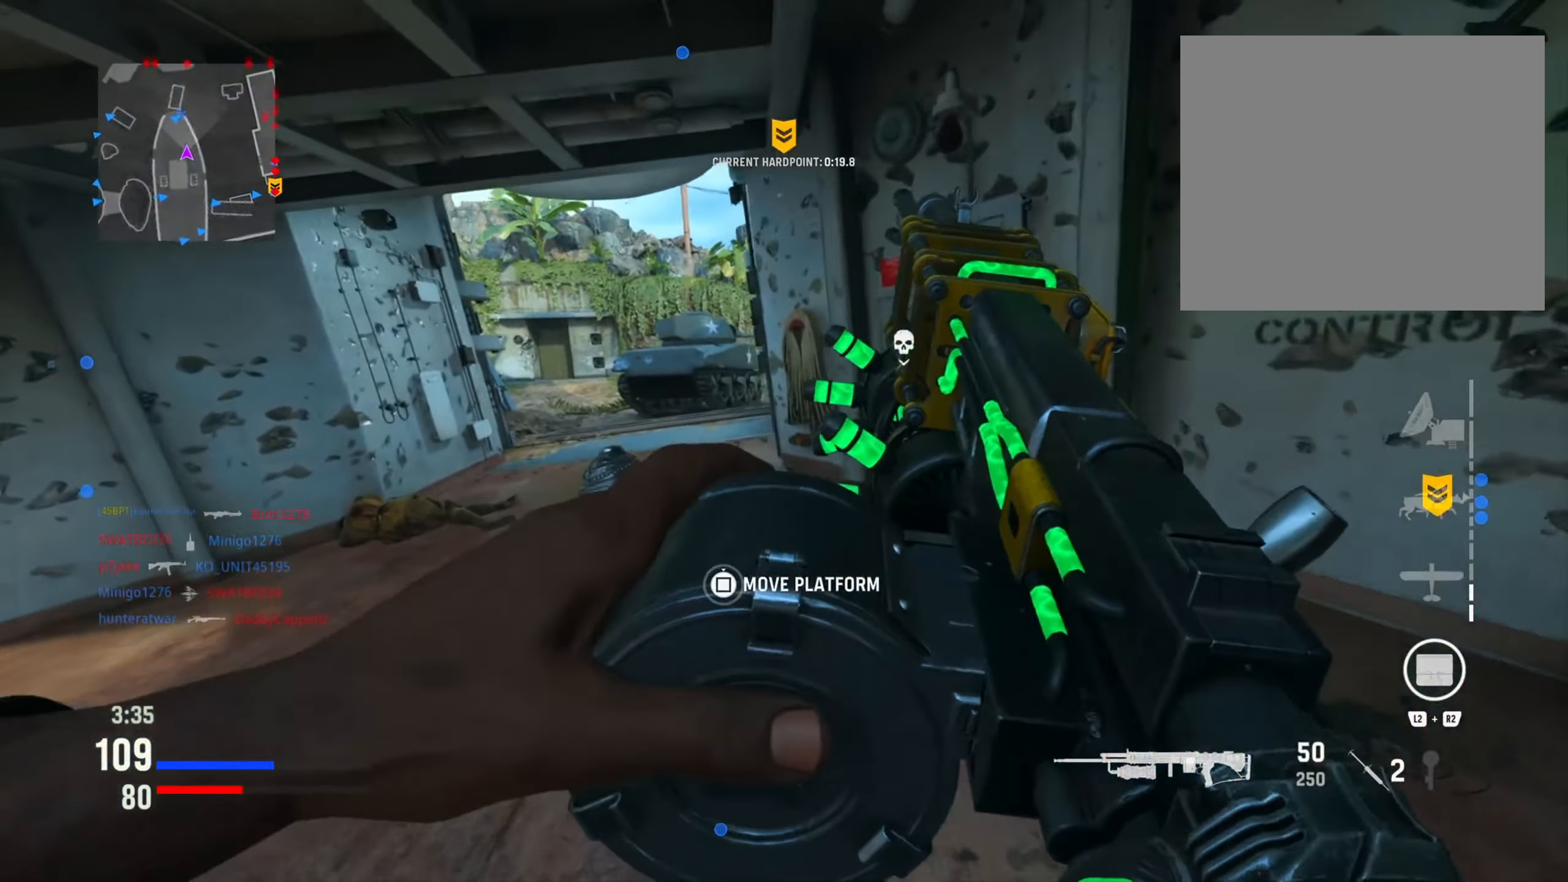
{"buttons": ["TRIANGLE"], "left_stick": "up-left", "right_stick": "center", "events": [[184, "left_stick", "up-left"], [267, "TRIANGLE", "down"], [334, "TRIANGLE", "up"], [434, "TRIANGLE", "down"]]}
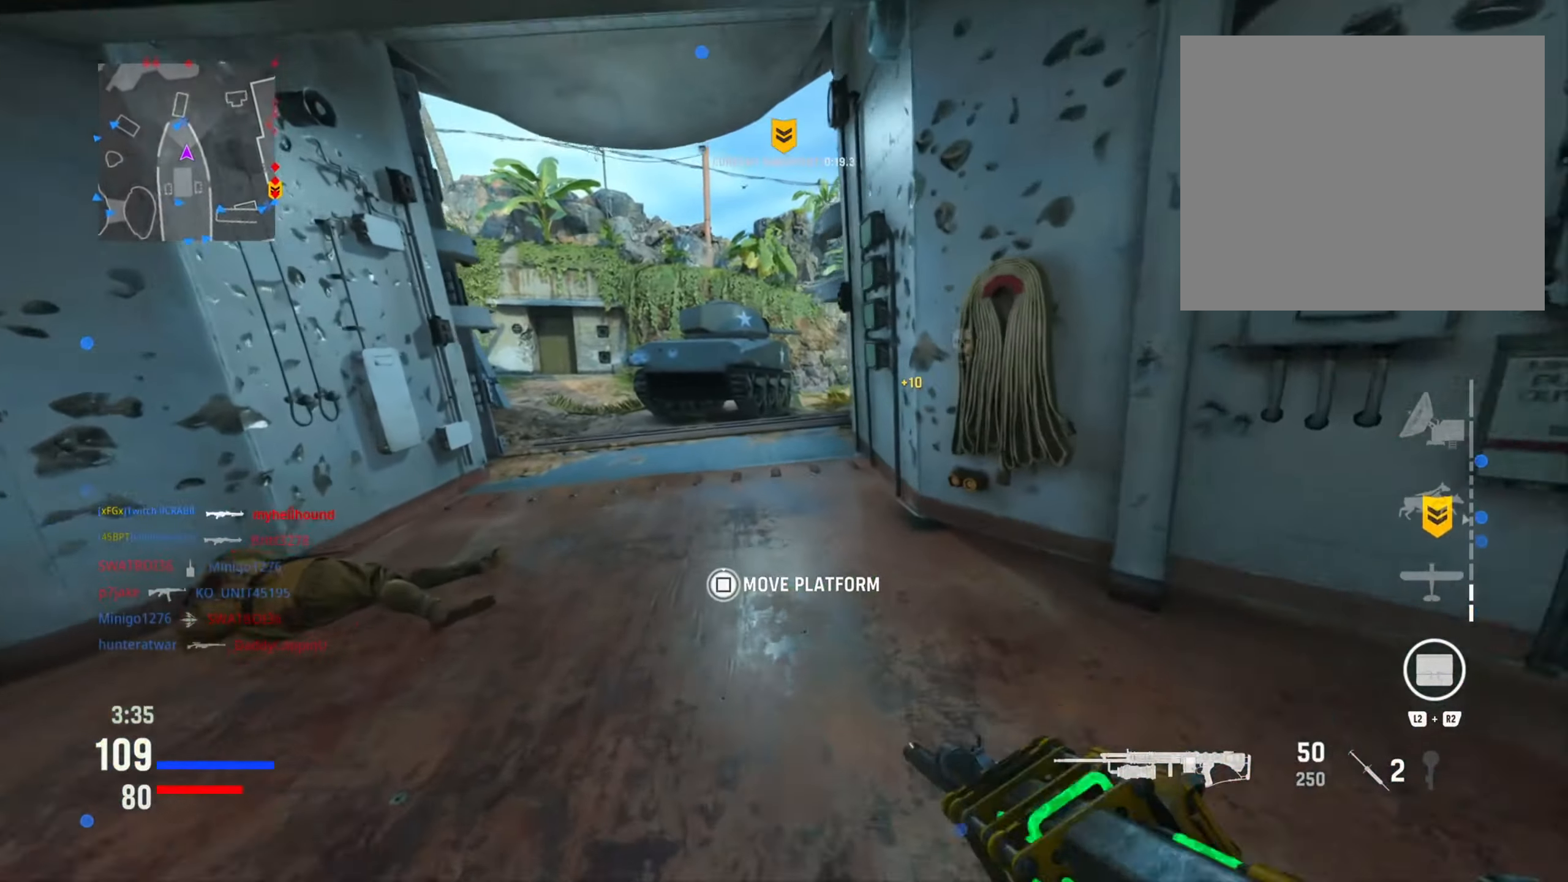
{"buttons": ["L1"], "left_stick": "up-left", "right_stick": "center", "events": [[17, "TRIANGLE", "up"], [217, "right_stick", "right"], [333, "R3", "down"], [434, "L1", "down"], [467, "R3", "up"], [467, "right_stick", "center"]]}
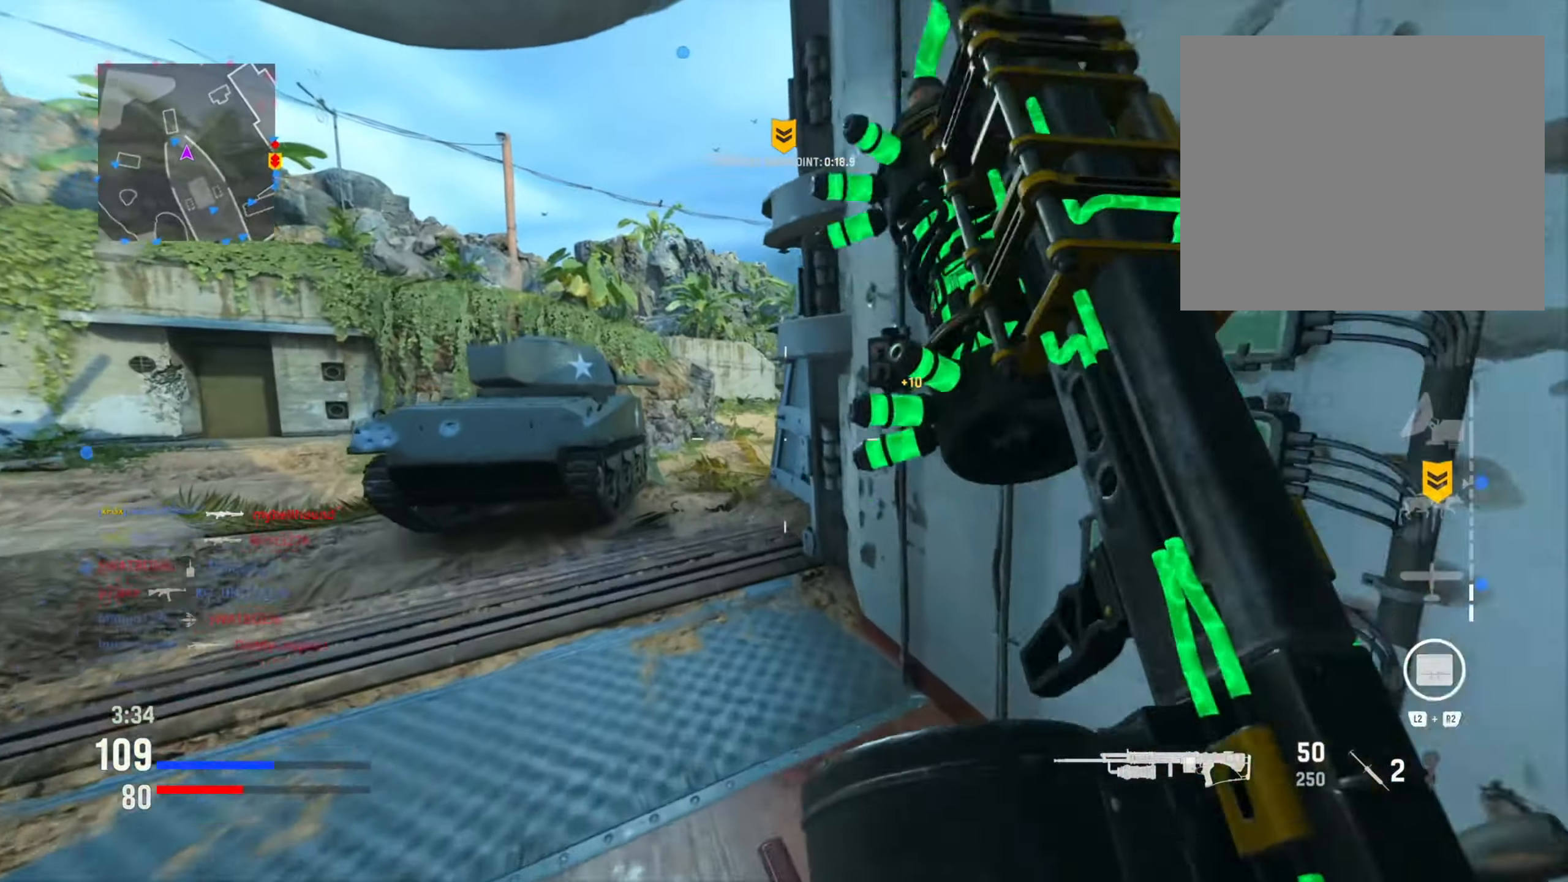
{"buttons": [], "left_stick": "up-left", "right_stick": "center", "events": [[100, "right_stick", "right"], [283, "right_stick", "center"], [400, "L1", "up"]]}
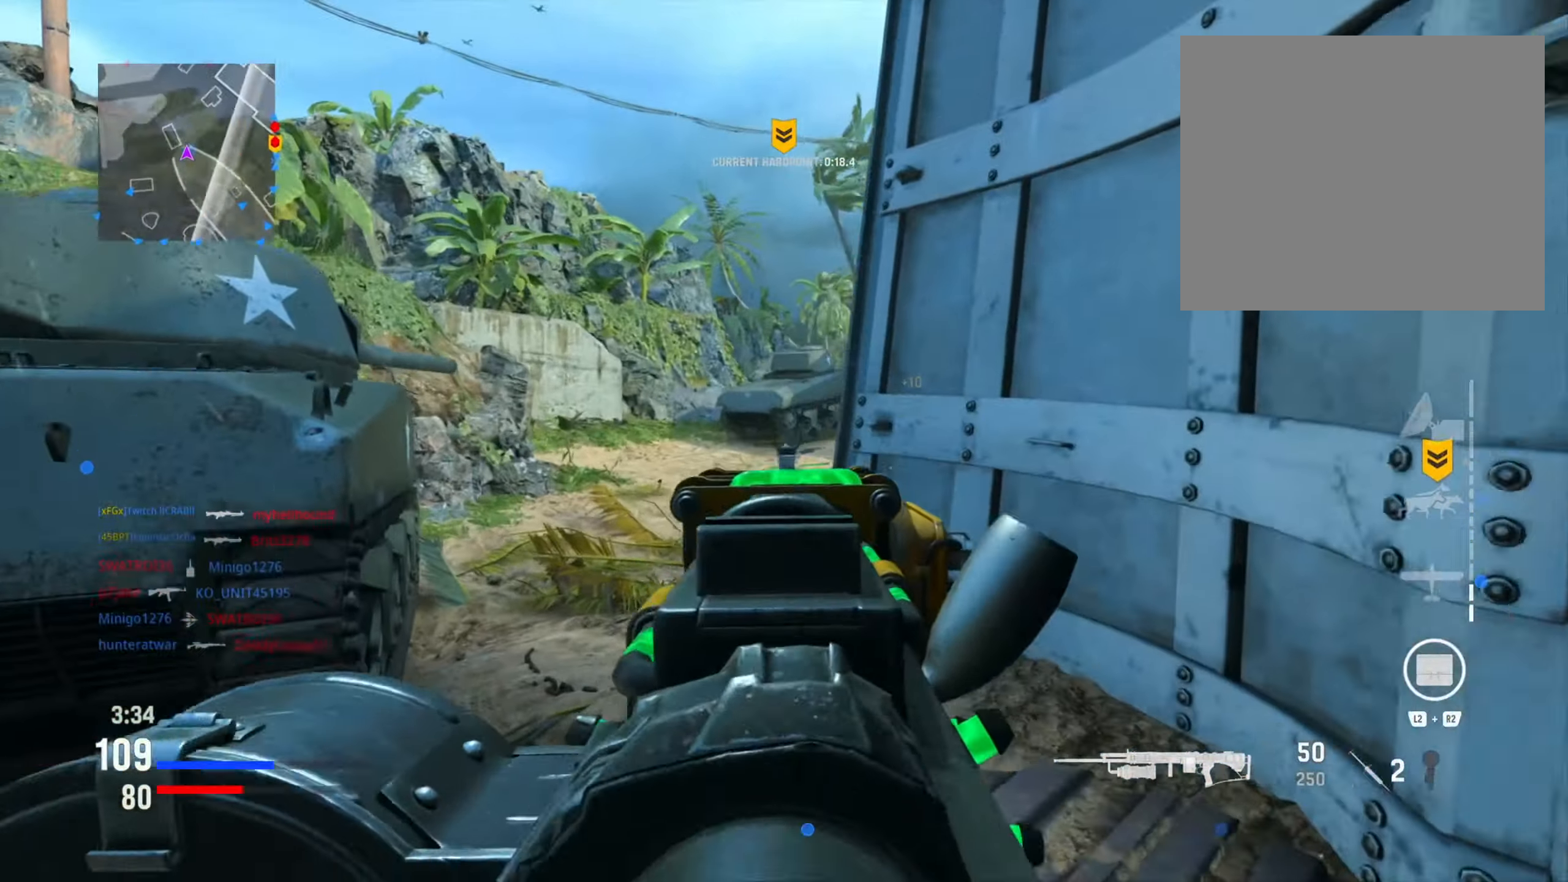
{"buttons": ["L1"], "left_stick": "left", "right_stick": "right", "events": [[117, "right_stick", "right"], [167, "R3", "down"], [217, "L1", "down"], [284, "R3", "up"], [317, "right_stick", "center"], [434, "left_stick", "left"], [451, "right_stick", "right"]]}
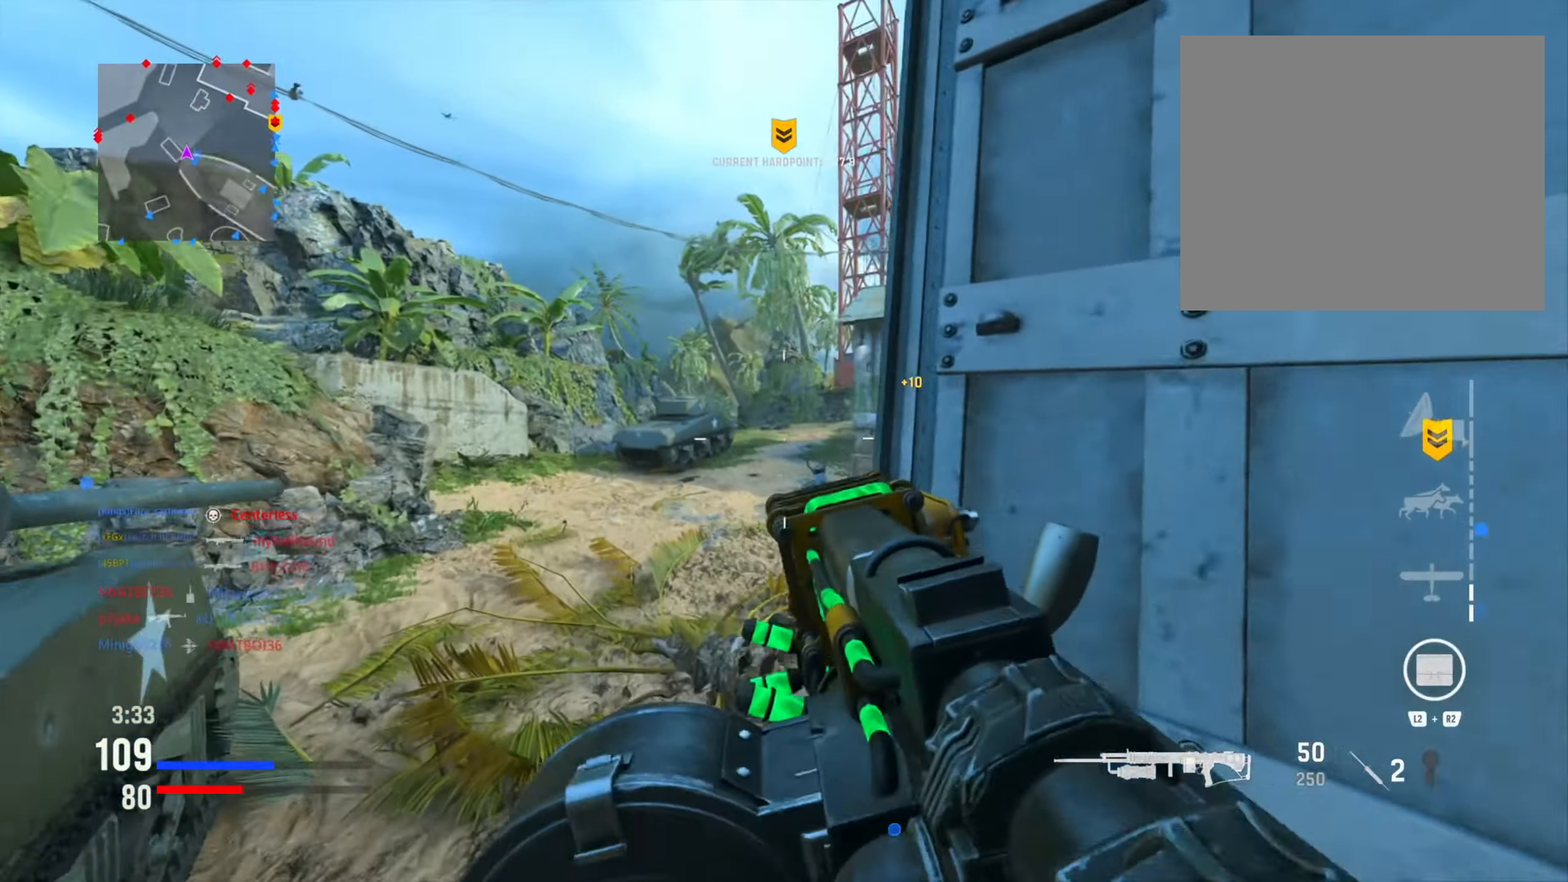
{"buttons": ["L1"], "left_stick": "up-left", "right_stick": "right", "events": [[33, "left_stick", "up-left"], [166, "right_stick", "center"], [467, "right_stick", "right"]]}
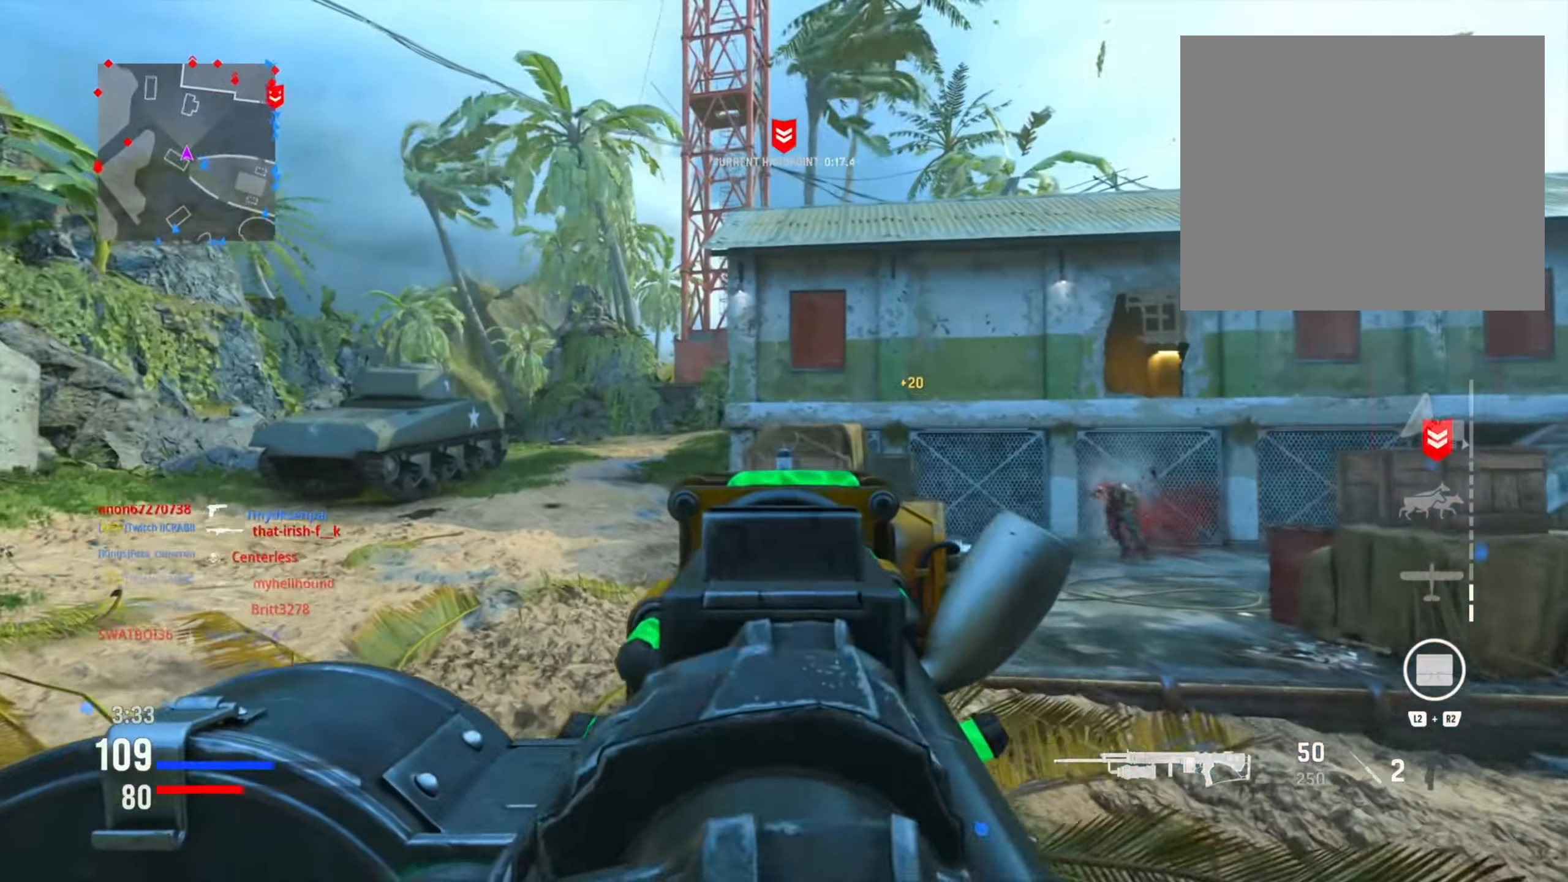
{"buttons": [], "left_stick": "up", "right_stick": "right", "events": [[50, "right_stick", "down-right"], [67, "left_stick", "up"], [267, "right_stick", "center"], [317, "L1", "up"], [417, "right_stick", "right"]]}
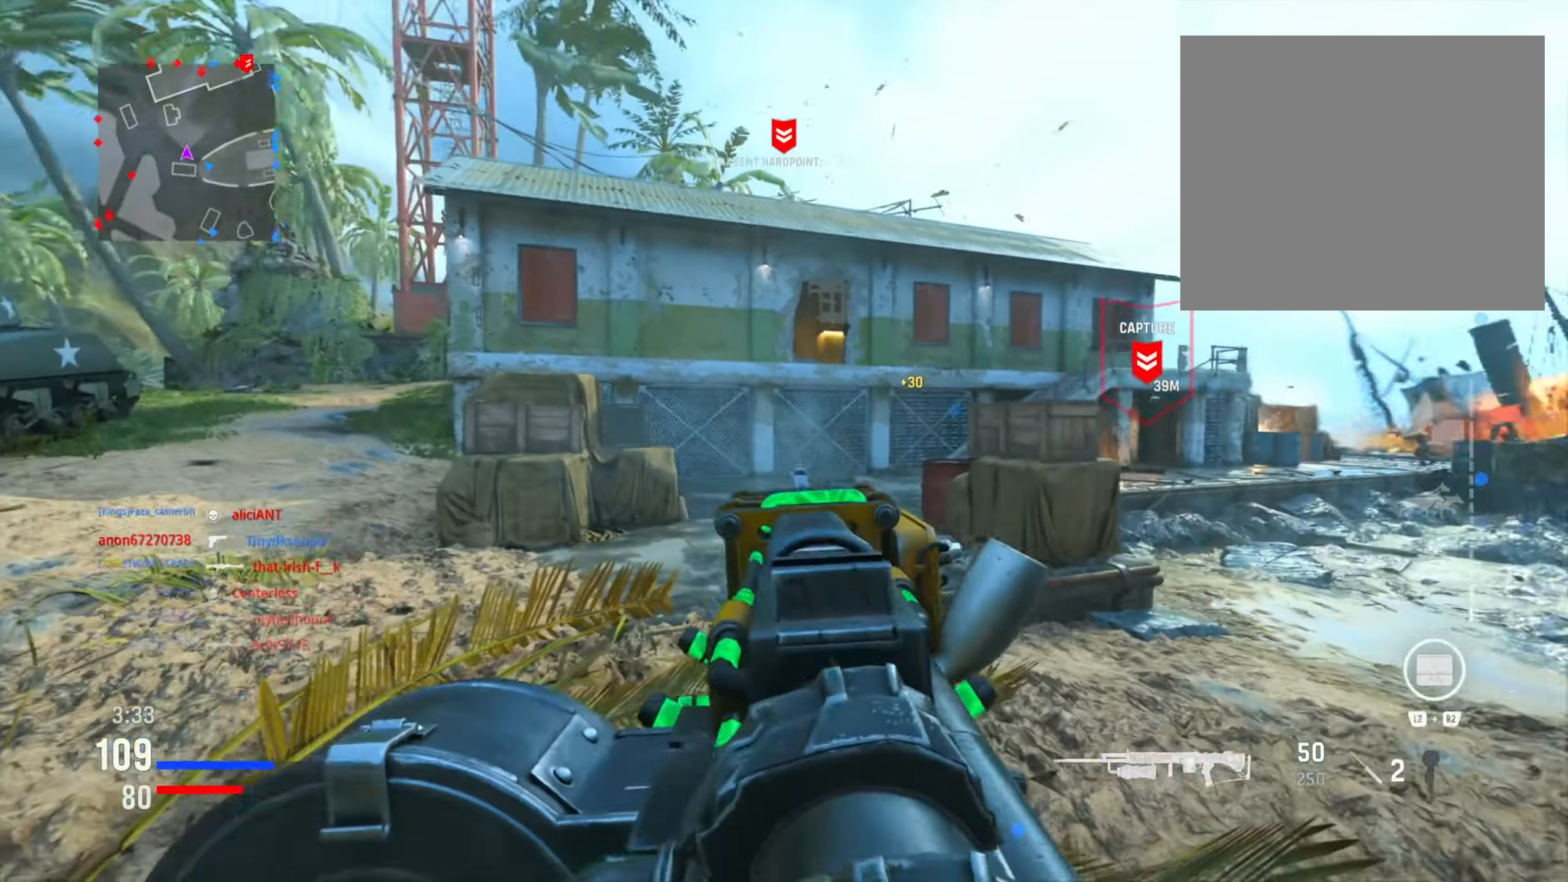
{"buttons": [], "left_stick": "up", "right_stick": "center", "events": [[16, "right_stick", "center"], [200, "TRIANGLE", "down"], [300, "TRIANGLE", "up"], [400, "TRIANGLE", "down"], [484, "TRIANGLE", "up"]]}
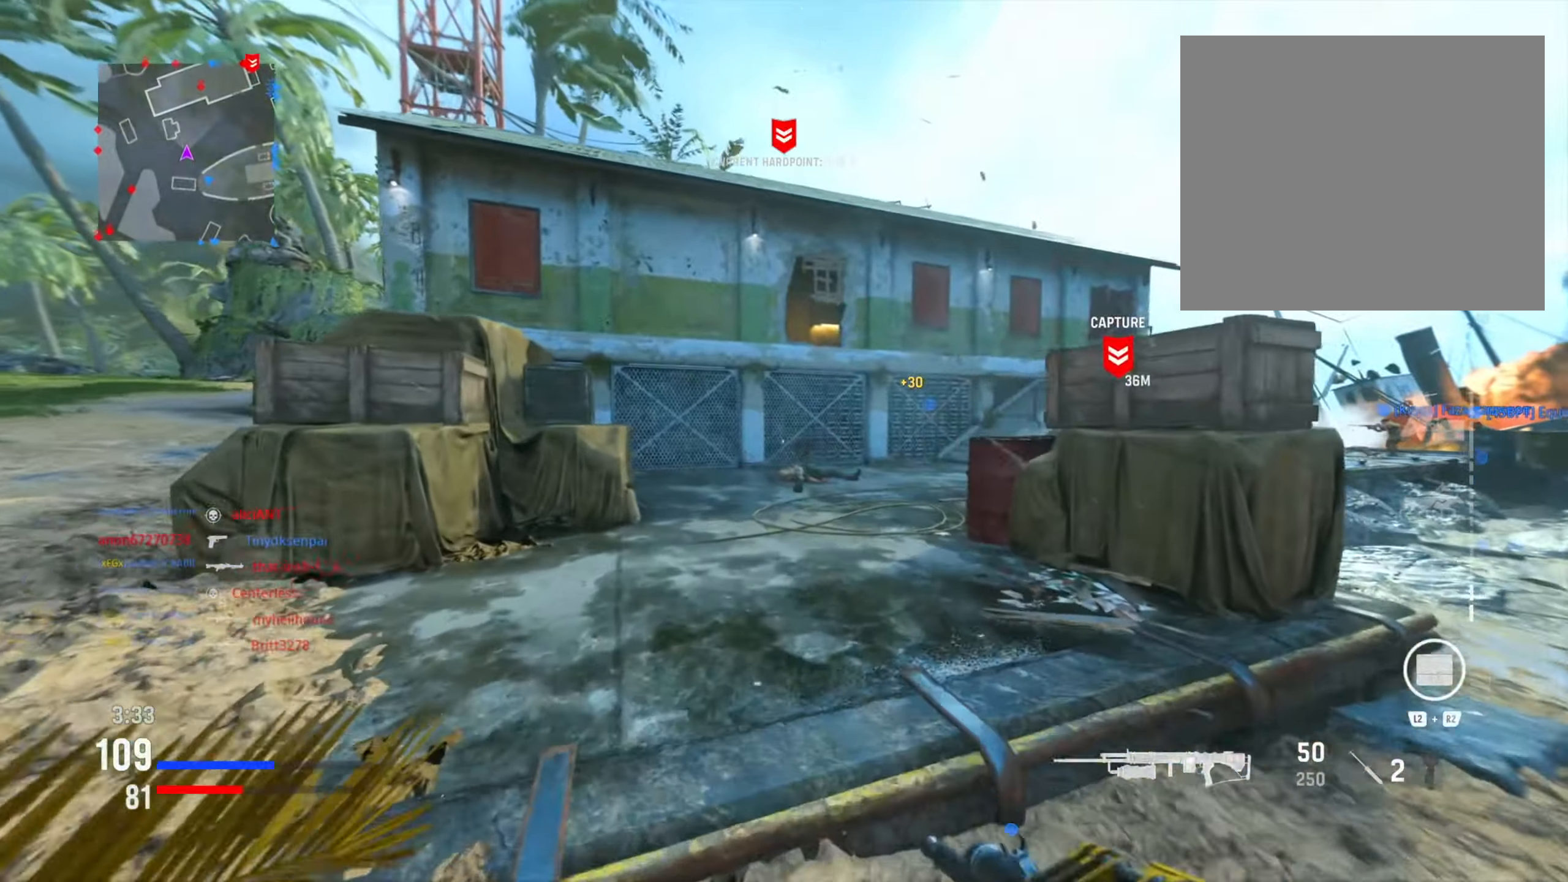
{"buttons": [], "left_stick": "up", "right_stick": "center", "events": [[284, "right_stick", "right"], [351, "CIRCLE", "down"], [468, "right_stick", "center"], [484, "CIRCLE", "up"]]}
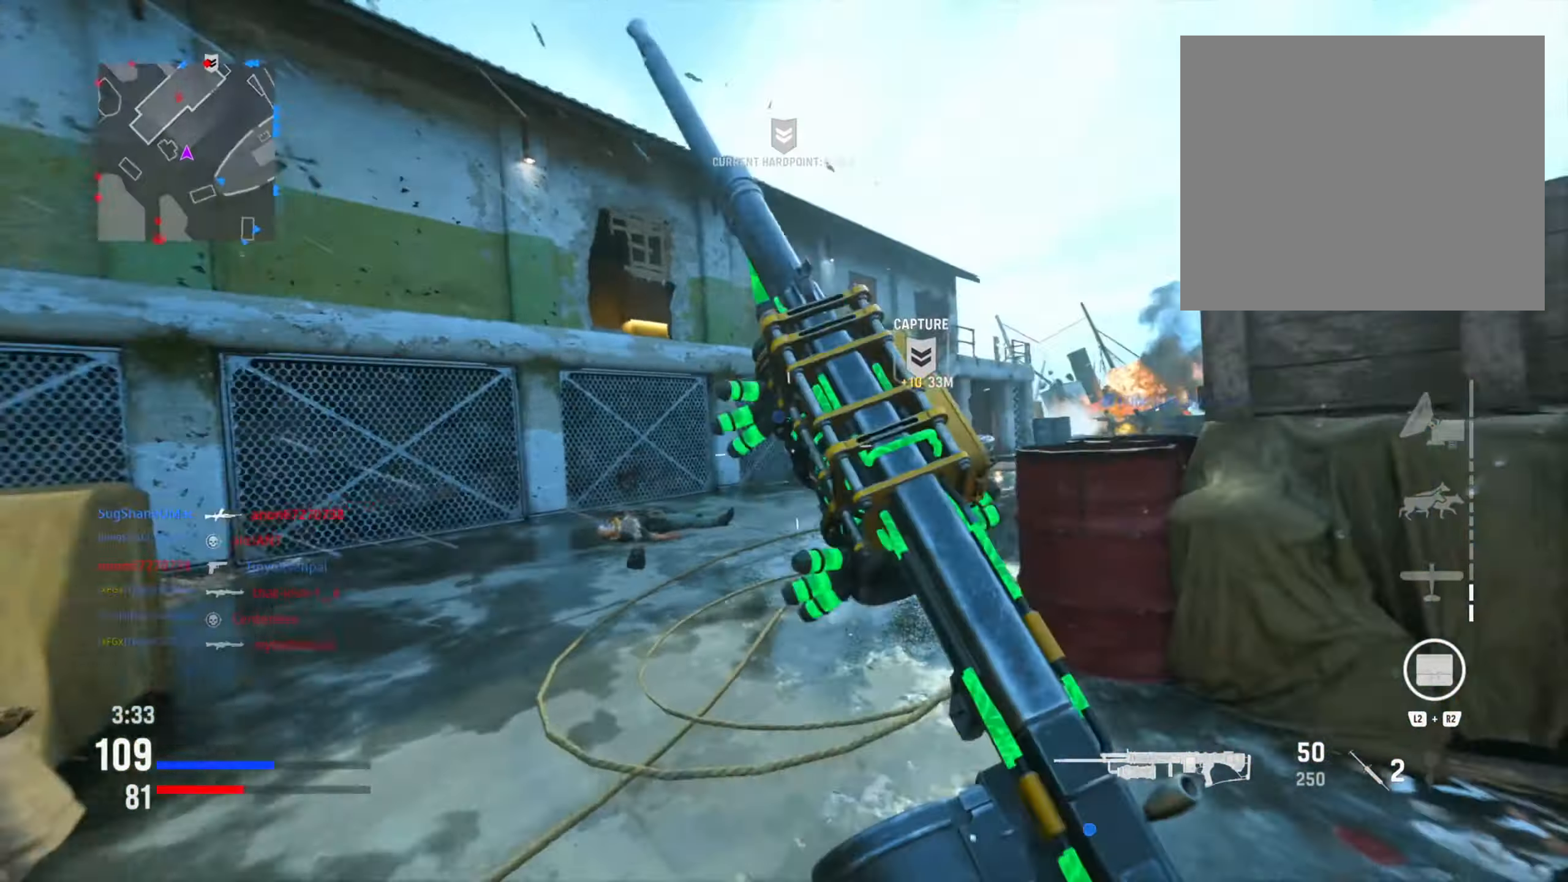
{"buttons": [], "left_stick": "up", "right_stick": "center", "events": [[33, "right_stick", "right"], [83, "CIRCLE", "down"], [100, "R3", "down"], [100, "right_stick", "down-right"], [217, "R3", "up"], [267, "CIRCLE", "up"], [300, "right_stick", "center"]]}
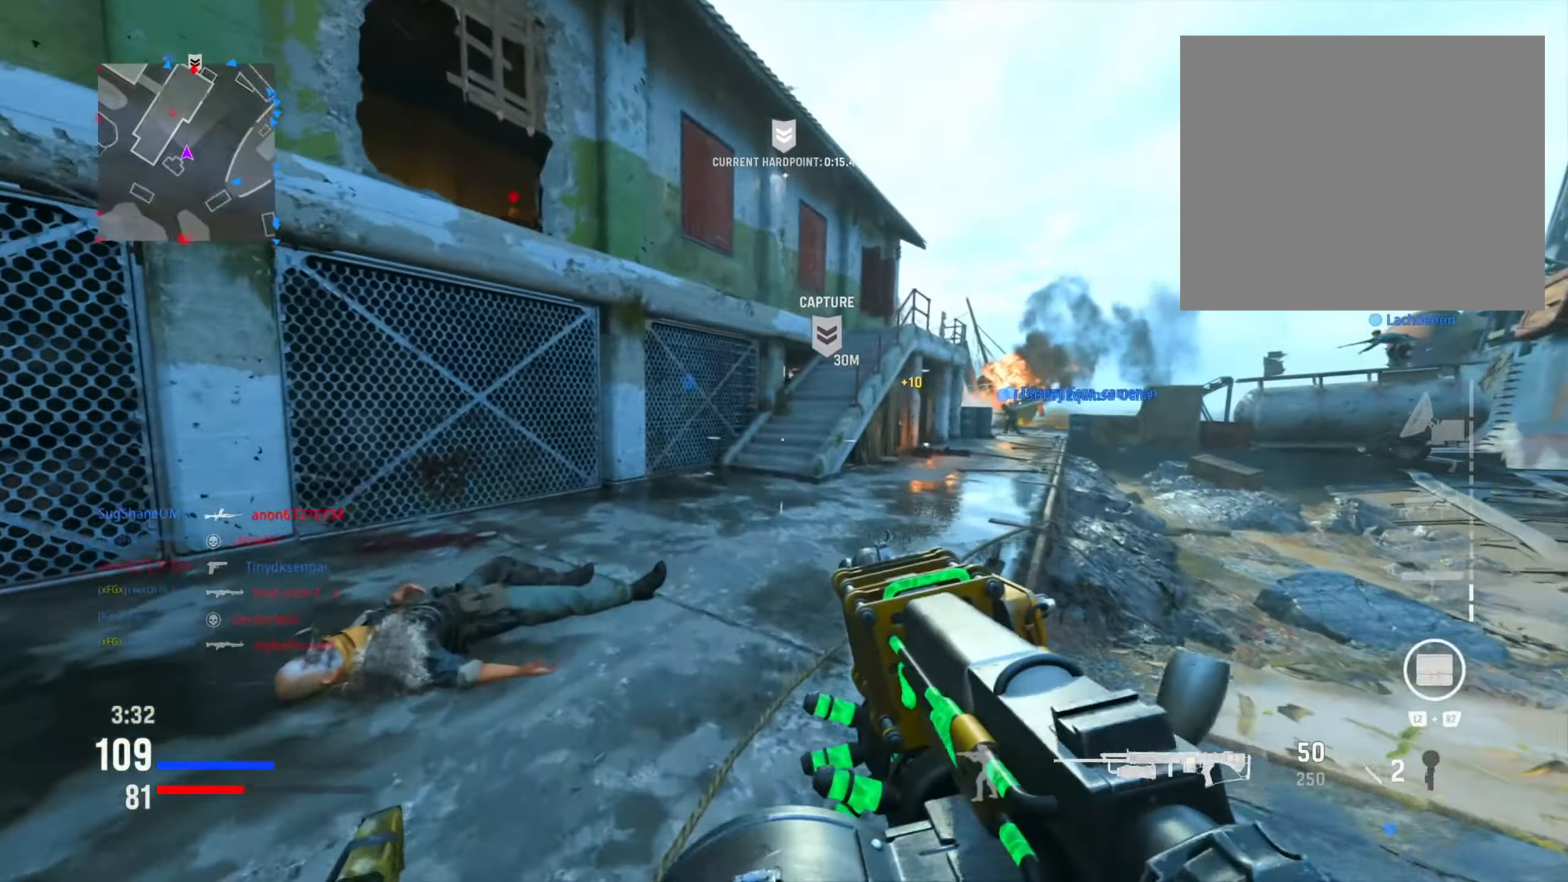
{"buttons": ["L1"], "left_stick": "down-left", "right_stick": "up-left", "events": [[151, "right_stick", "right"], [201, "right_stick", "center"], [251, "right_stick", "left"], [267, "L1", "down"], [301, "right_stick", "up-left"], [367, "left_stick", "down-left"]]}
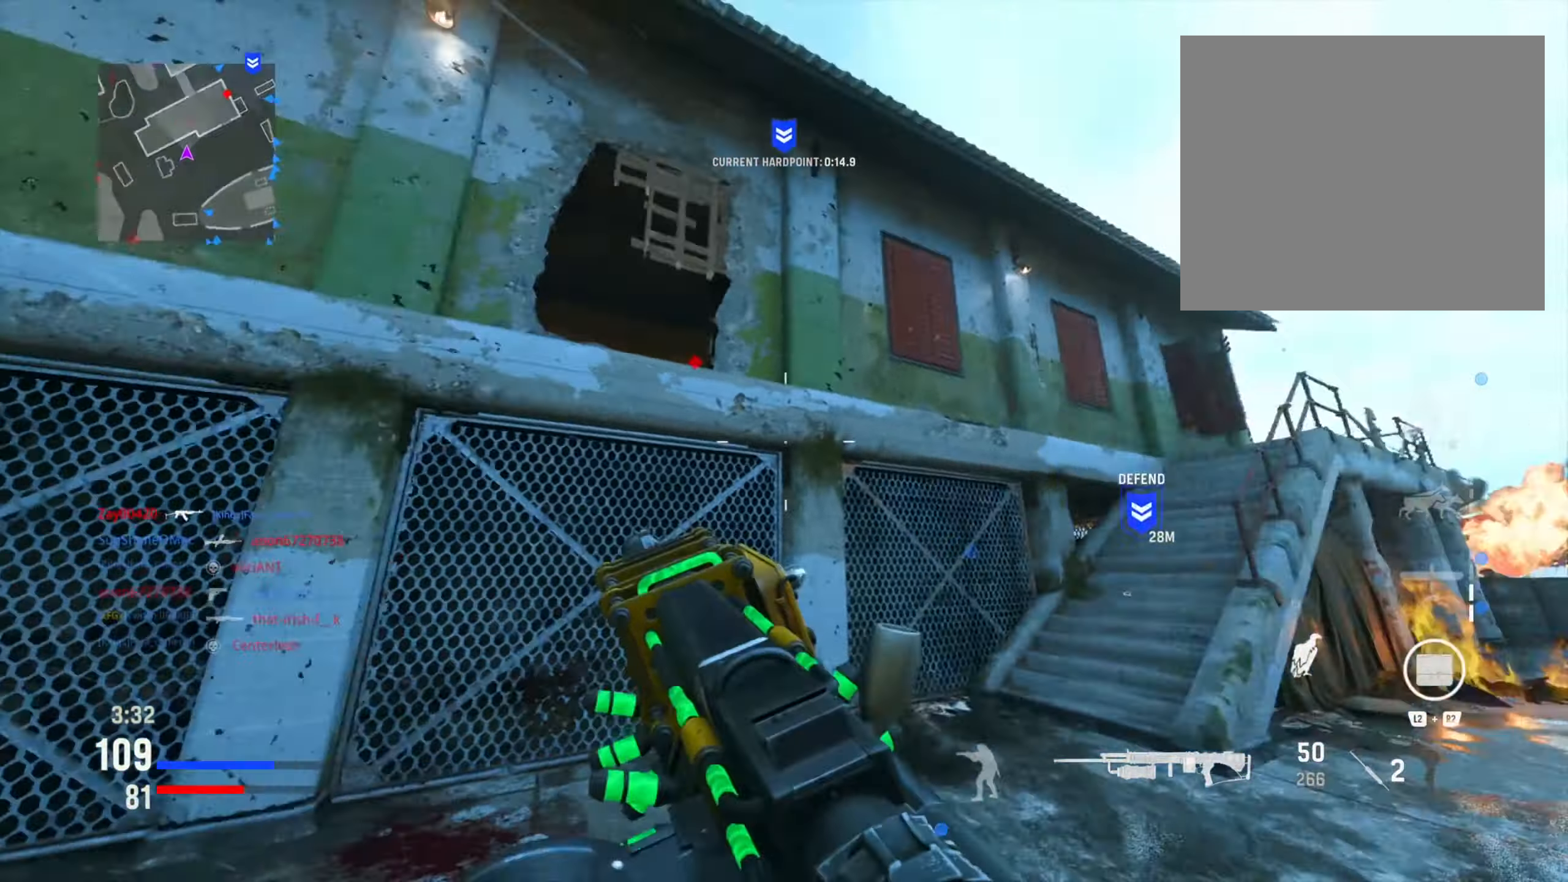
{"buttons": ["L1", "R1"], "left_stick": "down", "right_stick": "down-right", "events": [[17, "right_stick", "center"], [67, "left_stick", "down"], [133, "right_stick", "down-right"], [250, "right_stick", "center"], [267, "R3", "down"], [384, "right_stick", "down"], [400, "R3", "up"], [450, "R1", "down"], [467, "right_stick", "down-right"]]}
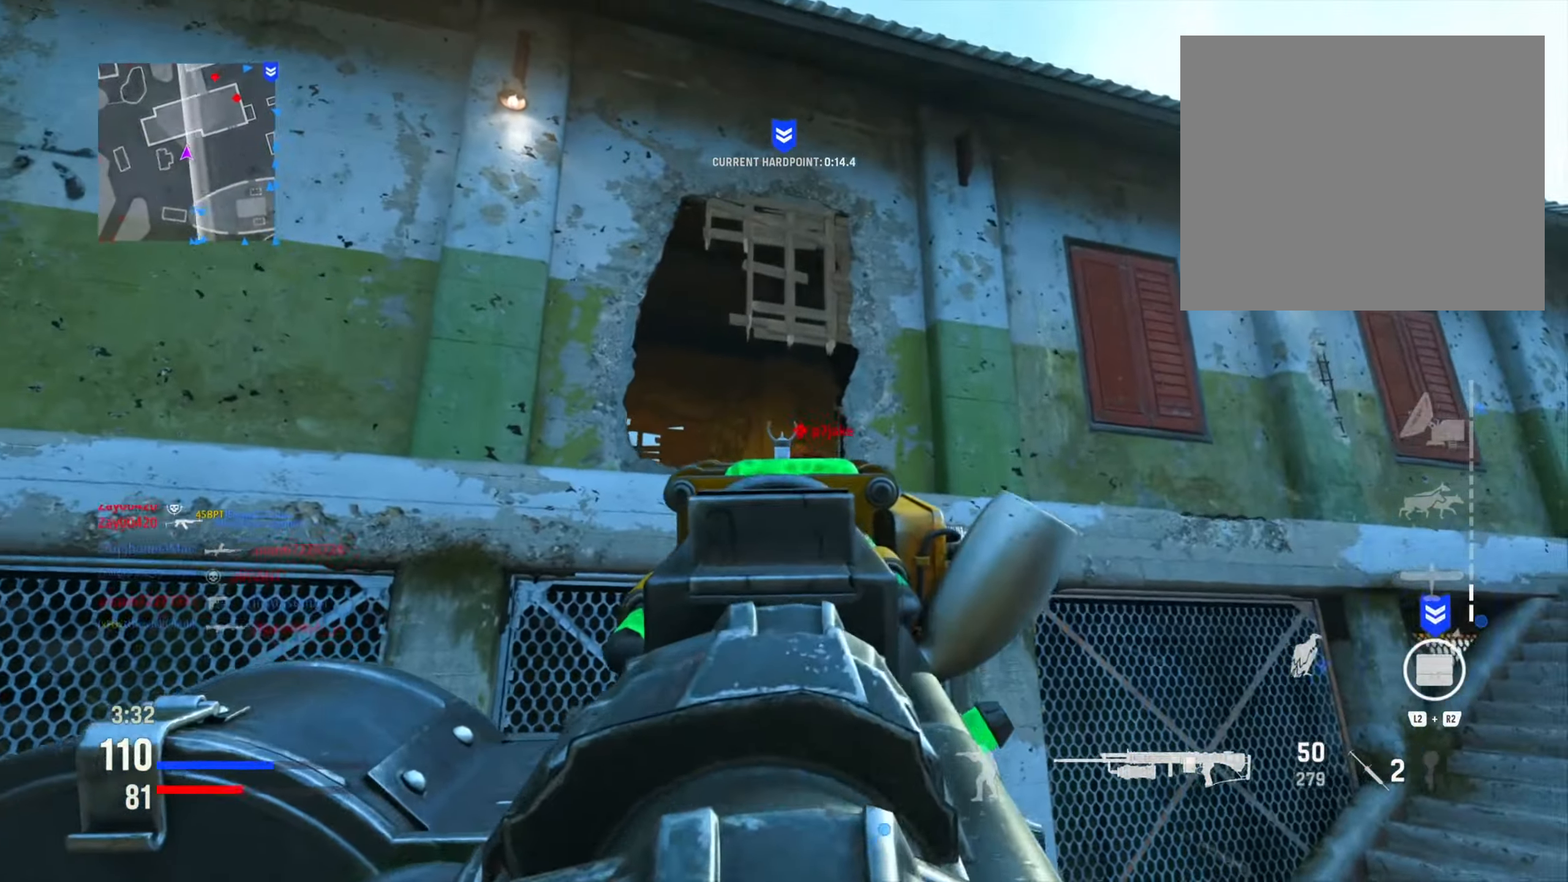
{"buttons": ["L1", "R1", "R3"], "left_stick": "down-right", "right_stick": "center", "events": [[67, "right_stick", "down"], [201, "right_stick", "right"], [334, "right_stick", "center"], [401, "right_stick", "right"], [451, "left_stick", "down-right"], [484, "R3", "down"], [484, "right_stick", "center"]]}
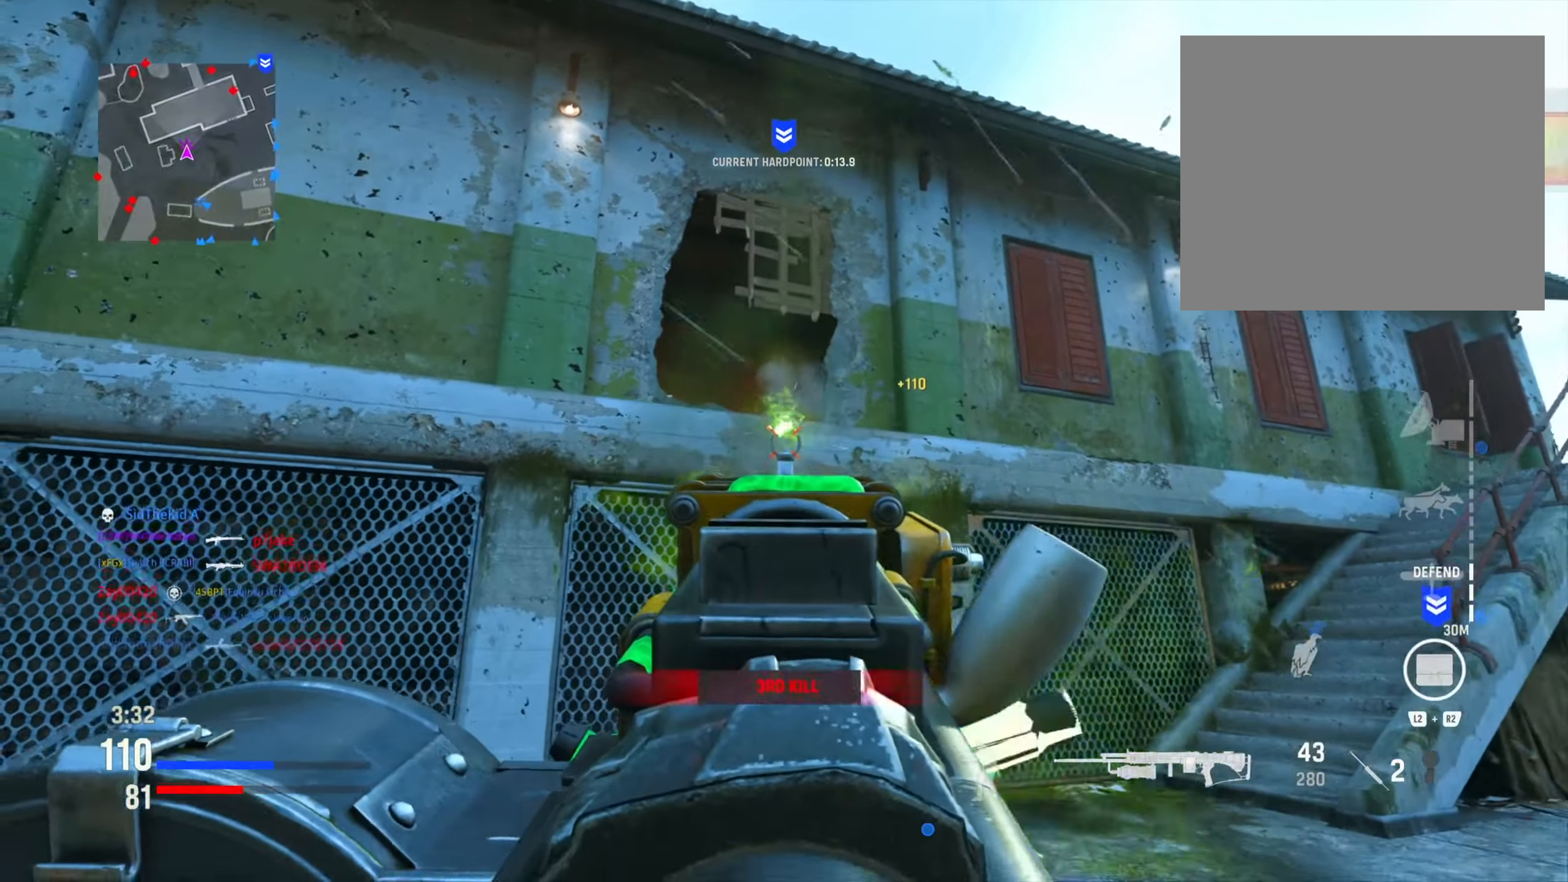
{"buttons": [], "left_stick": "up", "right_stick": "down-left", "events": [[17, "right_stick", "down-right"], [133, "R3", "up"], [150, "right_stick", "down-left"], [183, "R1", "up"], [250, "L1", "up"], [250, "left_stick", "up"], [350, "right_stick", "down-right"], [400, "right_stick", "down-left"]]}
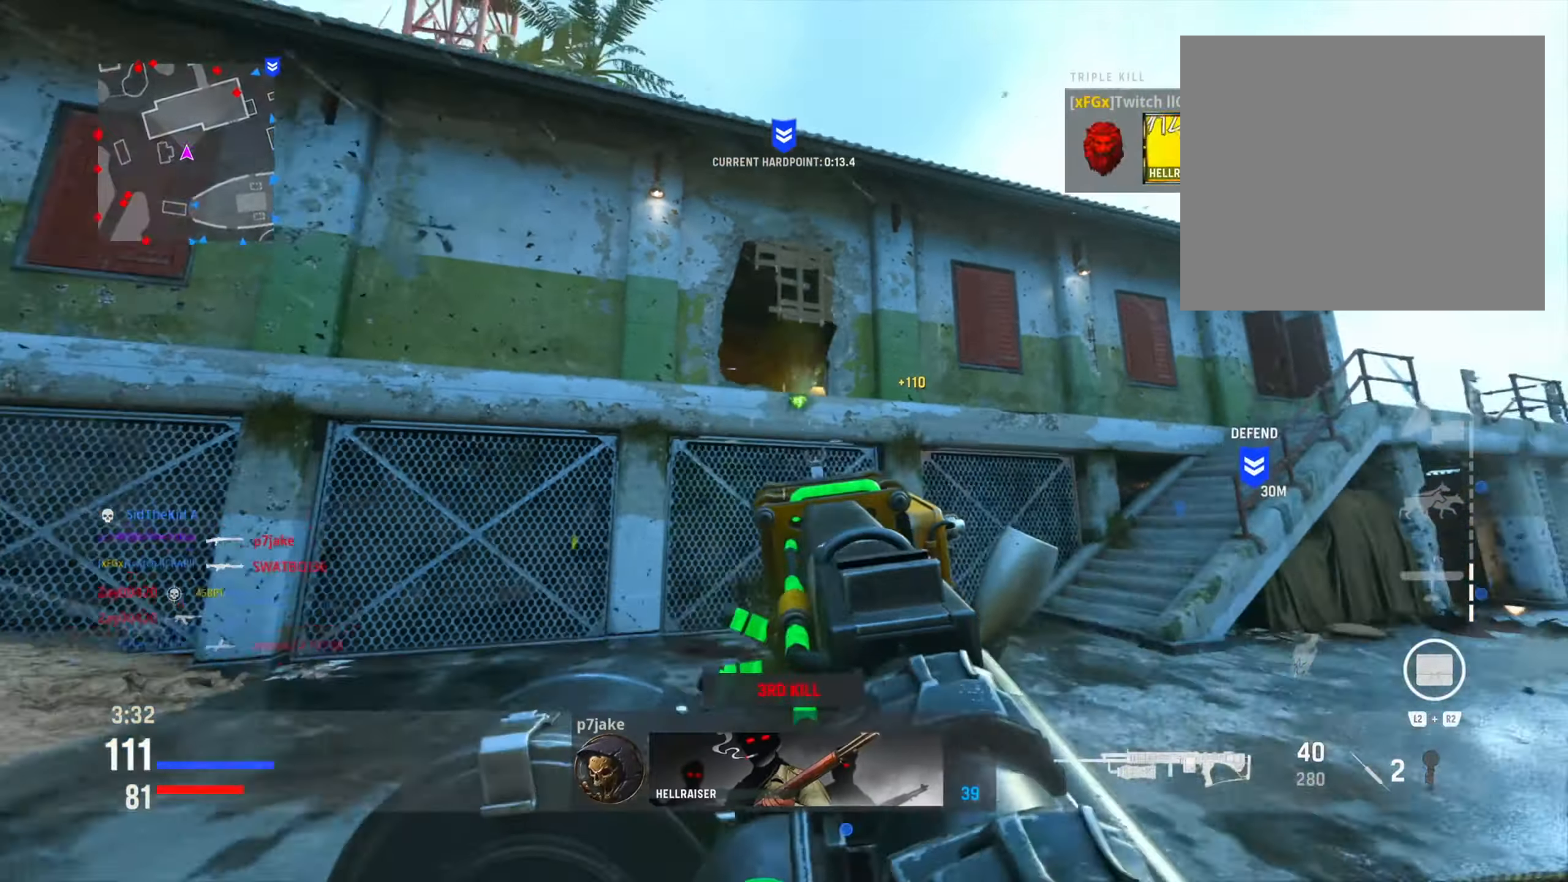
{"buttons": ["CIRCLE"], "left_stick": "up-right", "right_stick": "left", "events": [[251, "right_stick", "center"], [367, "right_stick", "left"], [401, "CIRCLE", "down"], [501, "left_stick", "up-right"]]}
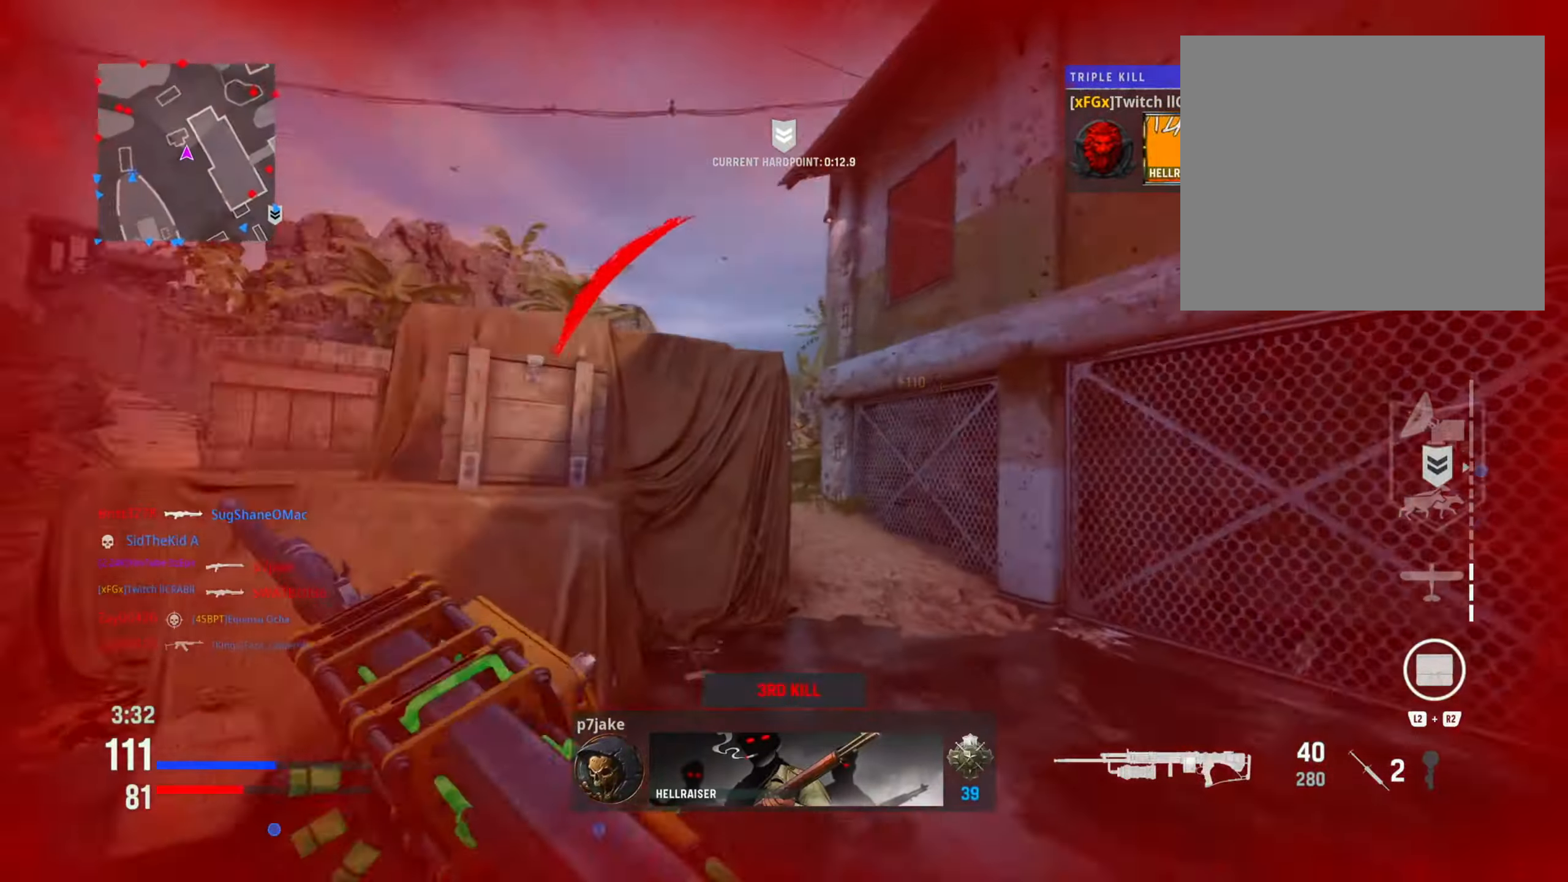
{"buttons": [], "left_stick": "right", "right_stick": "left", "events": [[17, "right_stick", "center"], [33, "CIRCLE", "up"], [300, "CIRCLE", "down"], [317, "R3", "down"], [317, "right_stick", "down-left"], [367, "left_stick", "right"], [417, "right_stick", "center"], [434, "R3", "up"], [467, "CIRCLE", "up"], [500, "right_stick", "left"]]}
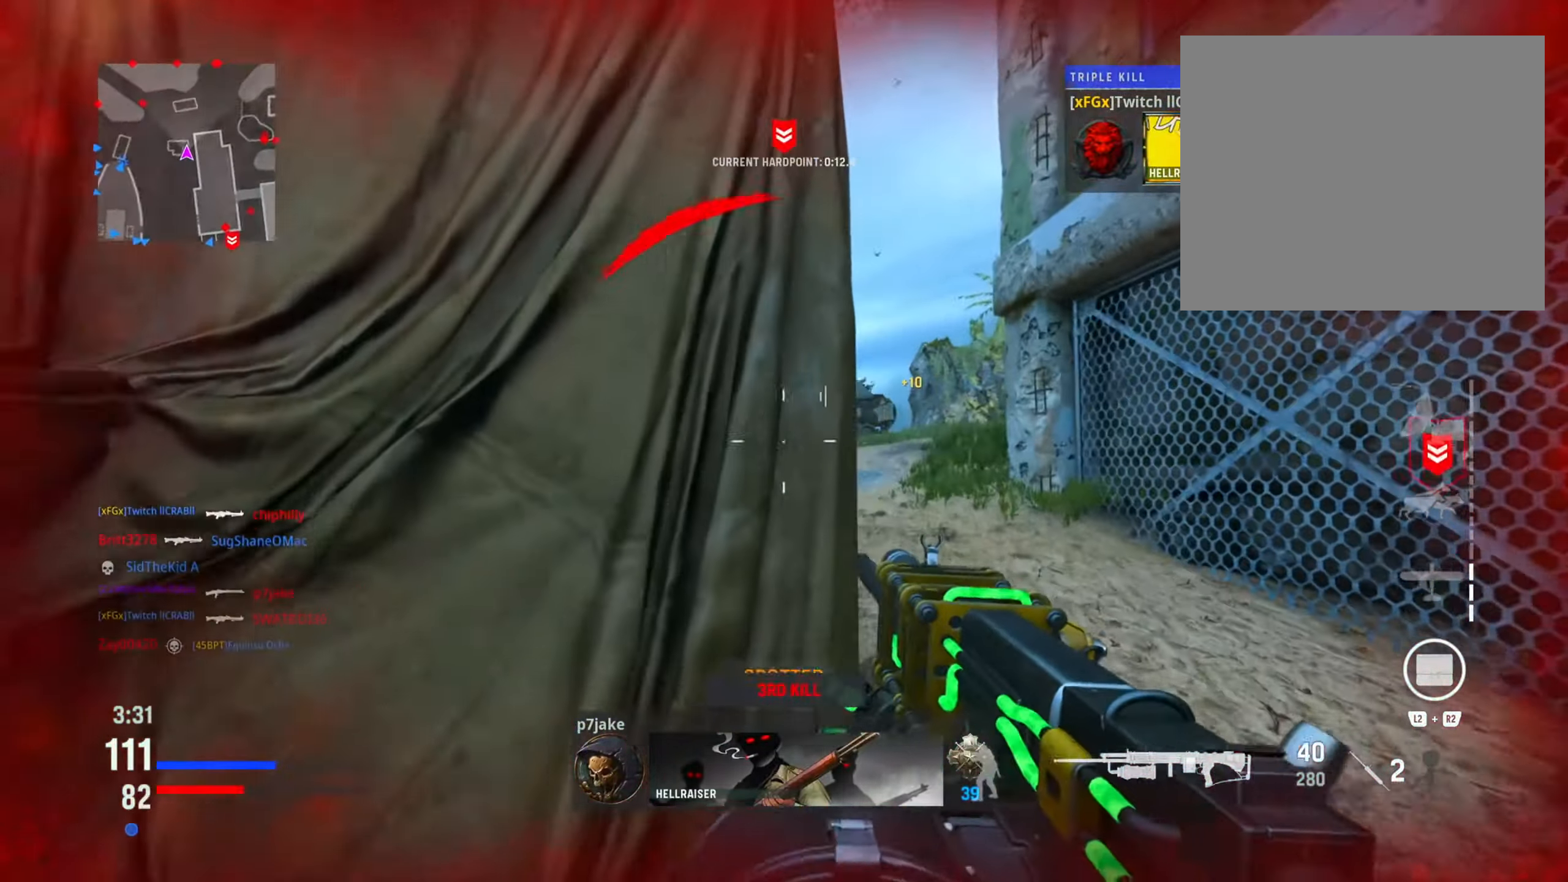
{"buttons": ["L1"], "left_stick": "right", "right_stick": "left", "events": [[234, "L1", "down"], [284, "right_stick", "center"], [367, "right_stick", "left"]]}
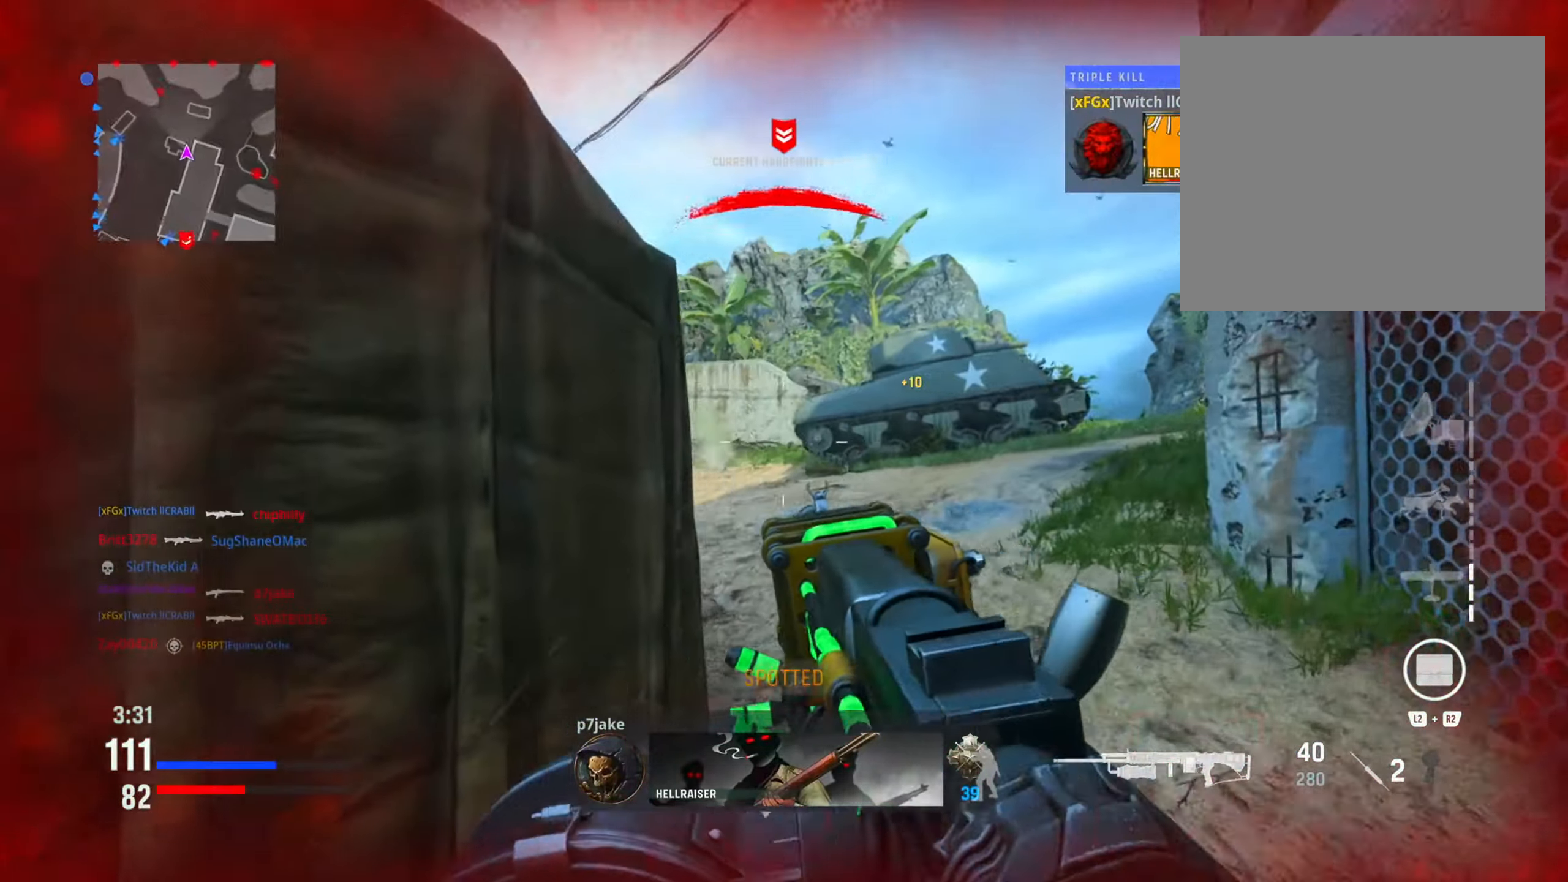
{"buttons": ["L1", "R1"], "left_stick": "right", "right_stick": "down", "events": [[67, "right_stick", "center"], [199, "right_stick", "left"], [350, "R1", "down"], [483, "right_stick", "down"]]}
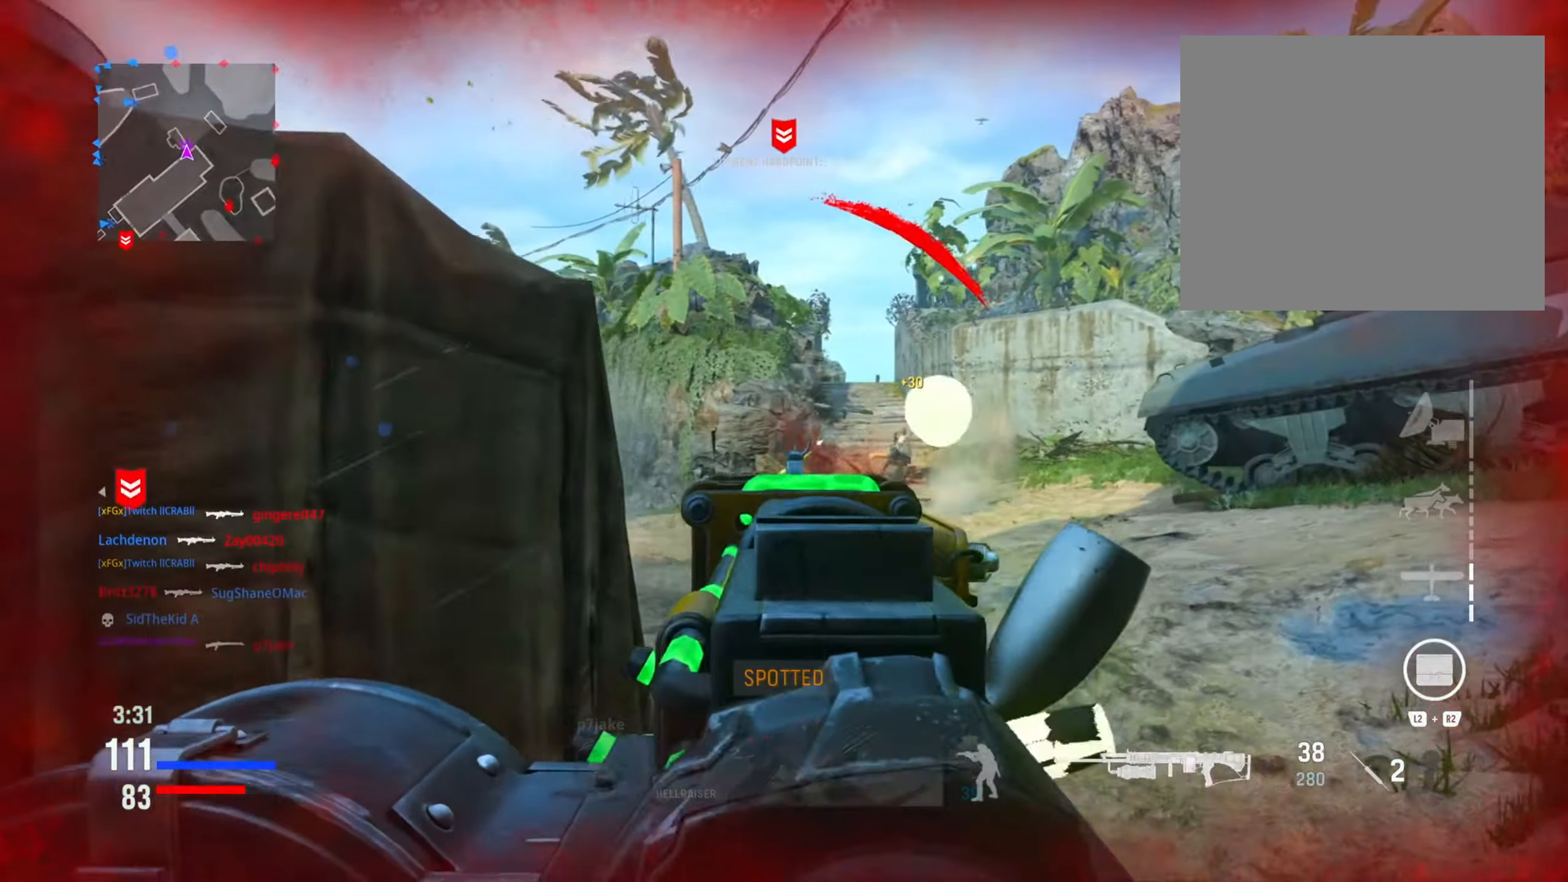
{"buttons": [], "left_stick": "down-left", "right_stick": "down-left", "events": [[66, "right_stick", "right"], [150, "right_stick", "center"], [167, "R1", "up"], [300, "left_stick", "down-left"], [317, "L1", "up"], [333, "SQUARE", "down"], [433, "SQUARE", "up"], [500, "right_stick", "down-left"]]}
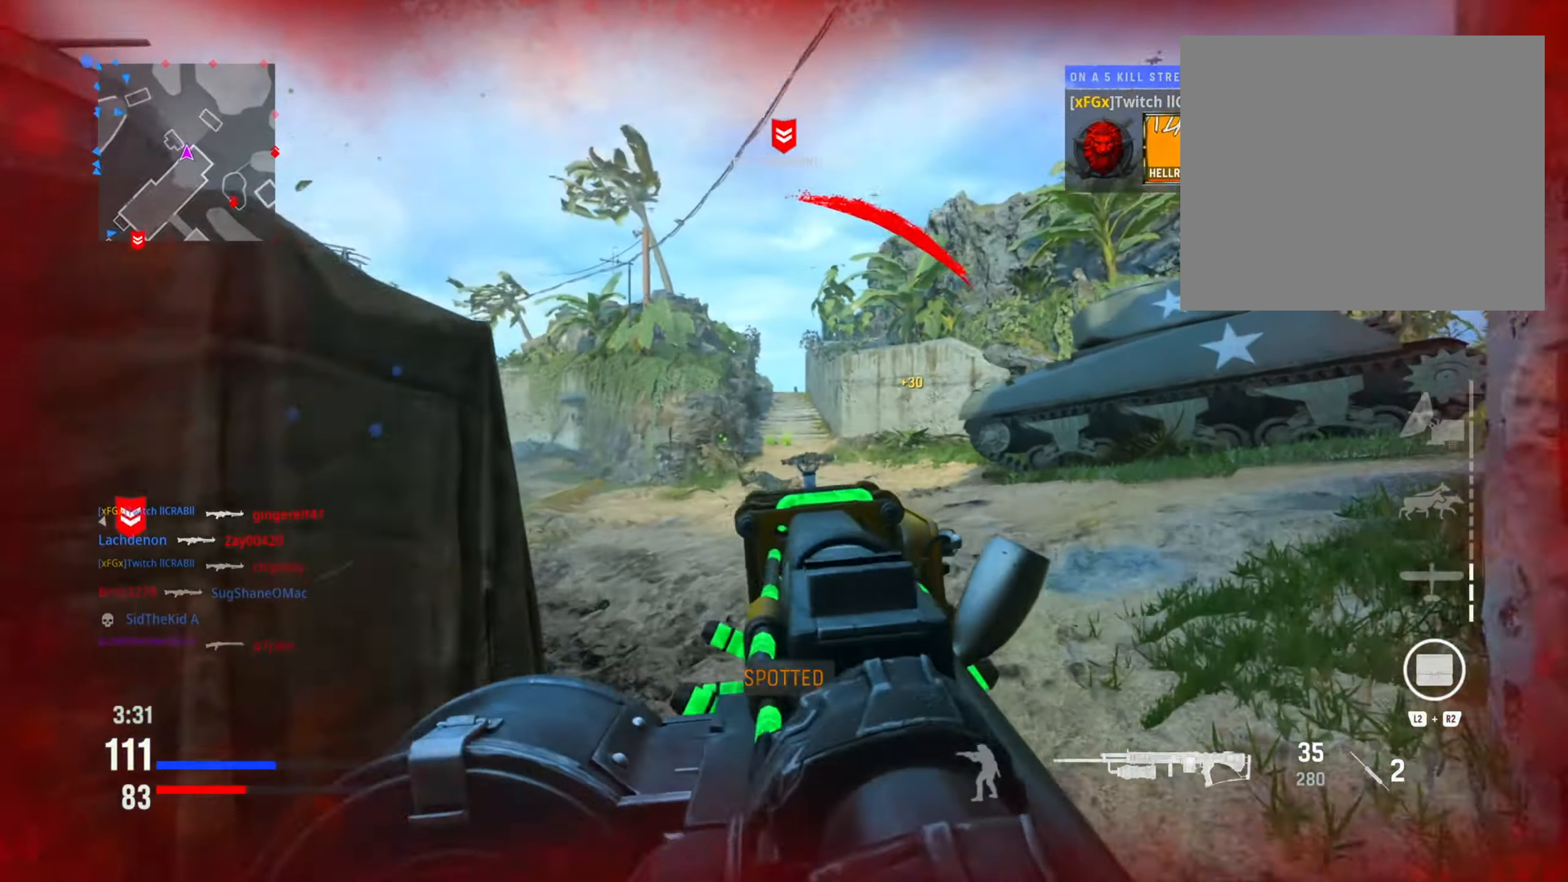
{"buttons": [], "left_stick": "up-left", "right_stick": "center", "events": [[150, "right_stick", "left"], [184, "left_stick", "left"], [300, "left_stick", "up-left"], [384, "right_stick", "center"]]}
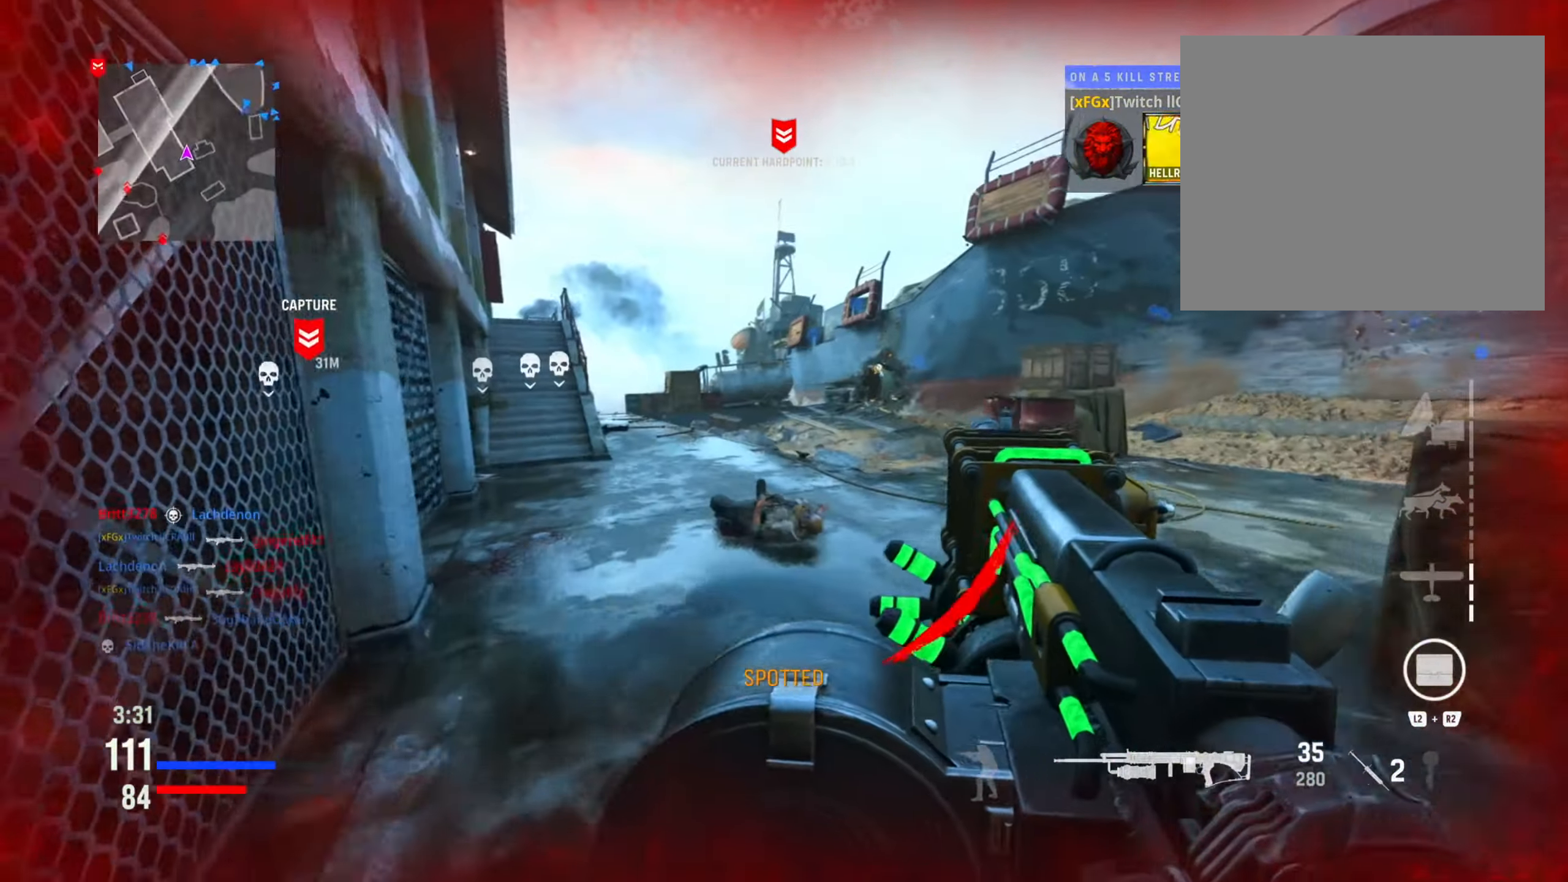
{"buttons": [], "left_stick": "up-left", "right_stick": "center", "events": [[116, "left_stick", "up"], [333, "left_stick", "up-left"]]}